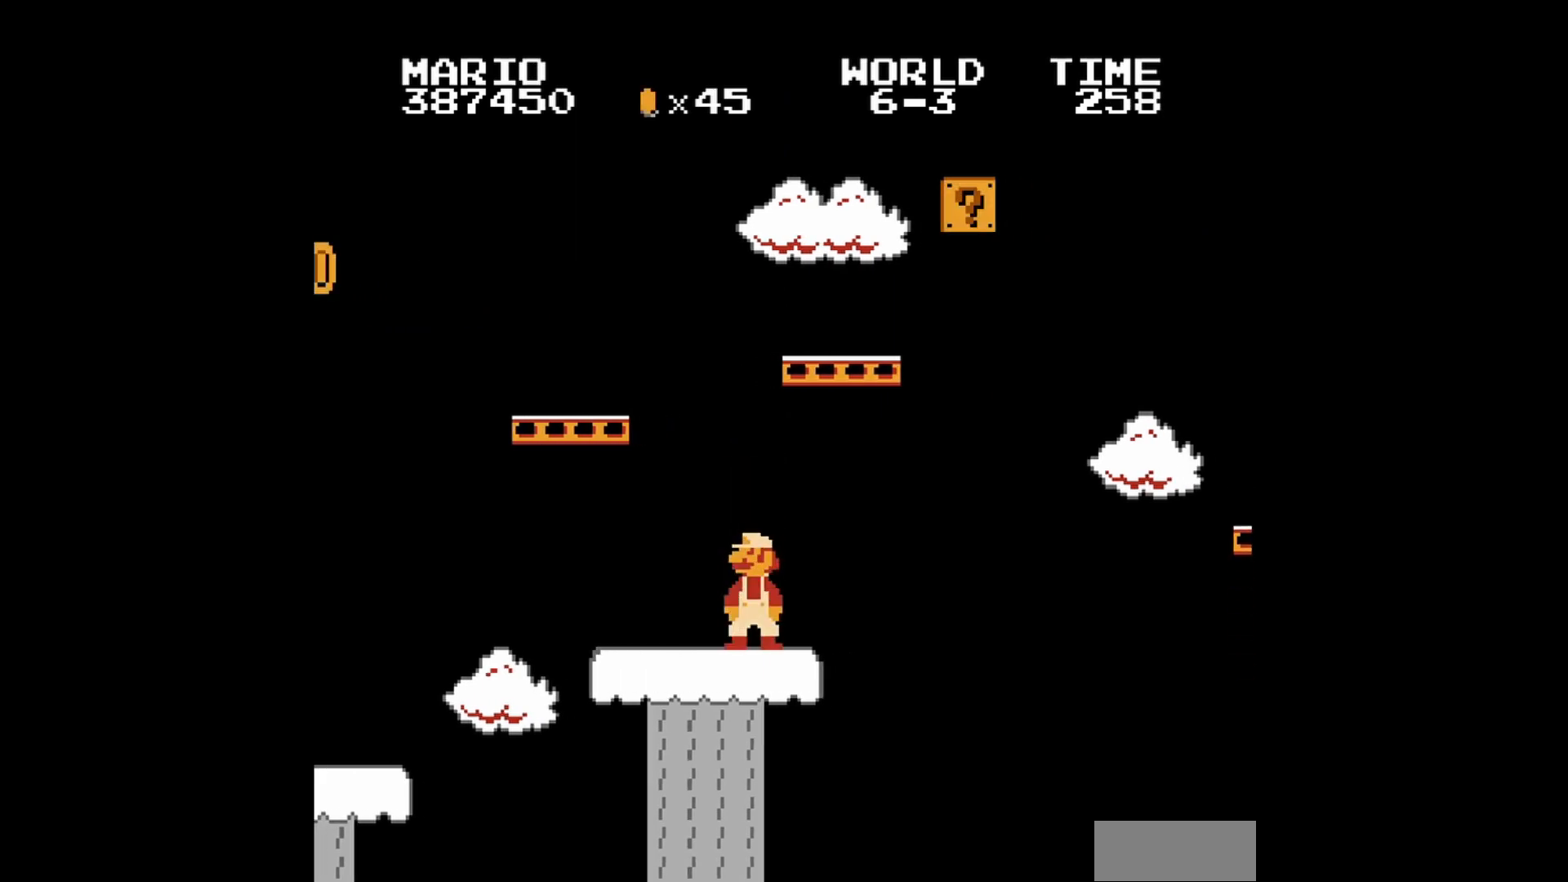
Gameplay with a controller (Nintendo layout); each line is a JSON object with the inputs held at the frame after it. "events" lists button and stick changes between this image and that frame as [ms after this image, input, new state], when the widget could be followed in between. Not read: L3 R3.
{"buttons": ["DPAD_LEFT"], "events": [[400, "DPAD_LEFT", "down"]]}
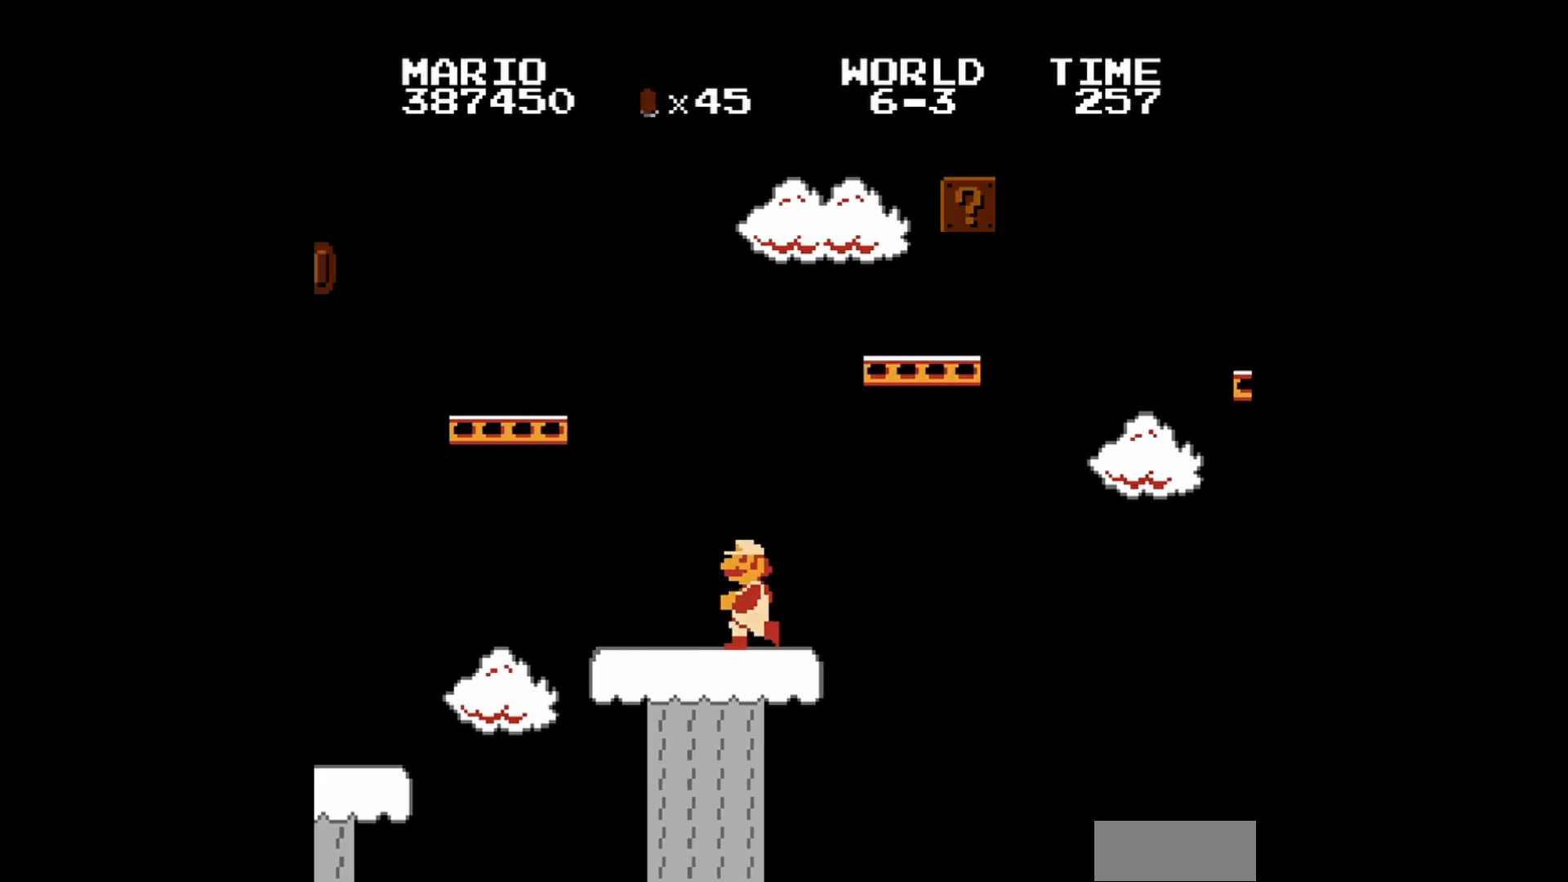
{"buttons": [], "events": [[200, "DPAD_LEFT", "up"]]}
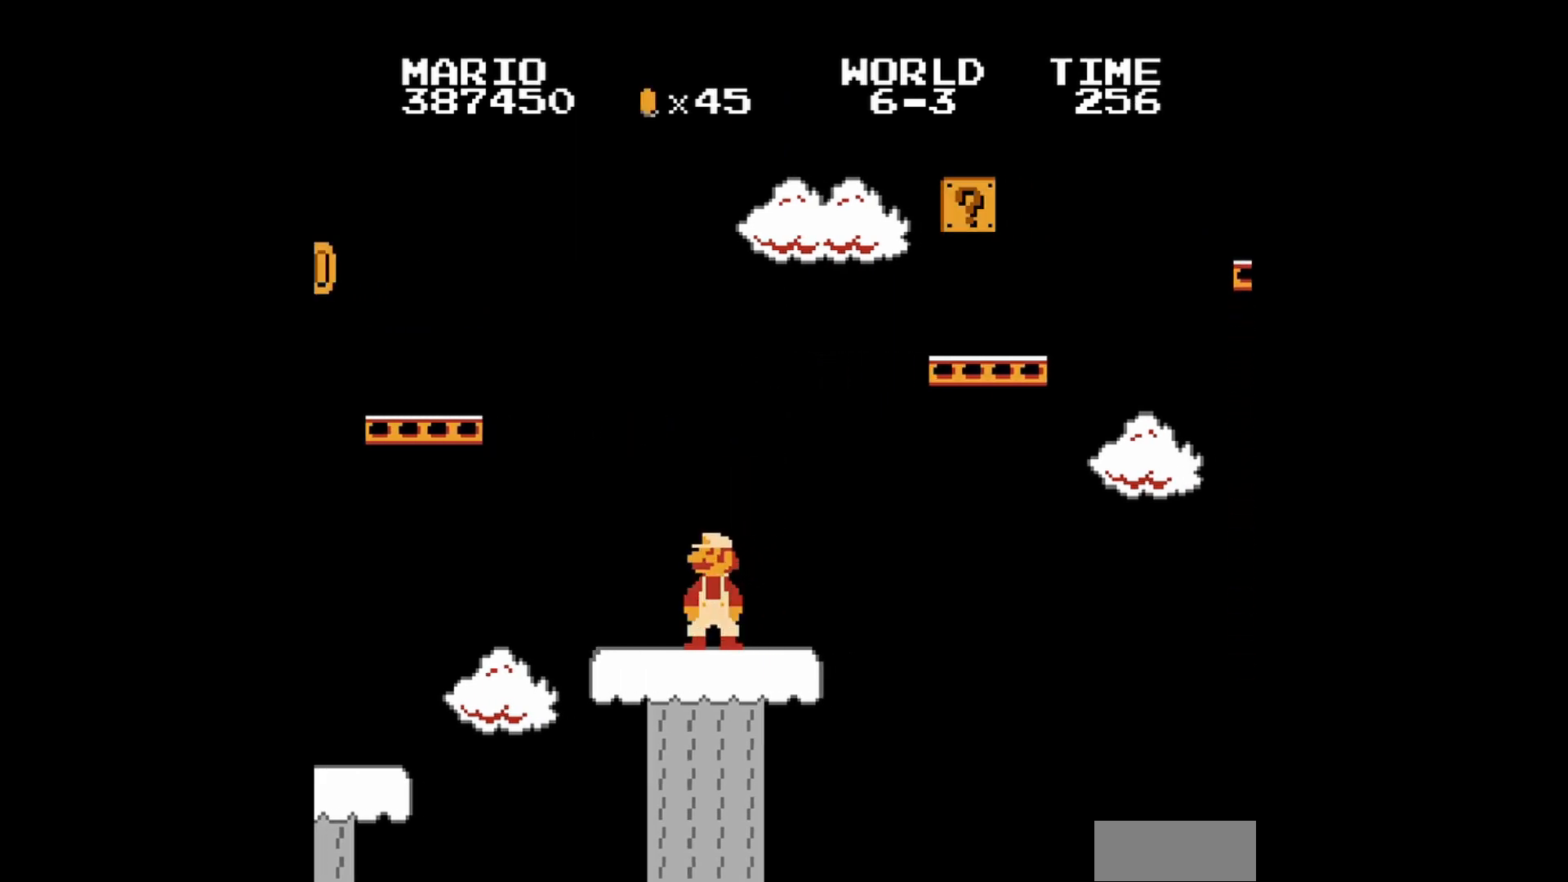
{"buttons": [], "events": []}
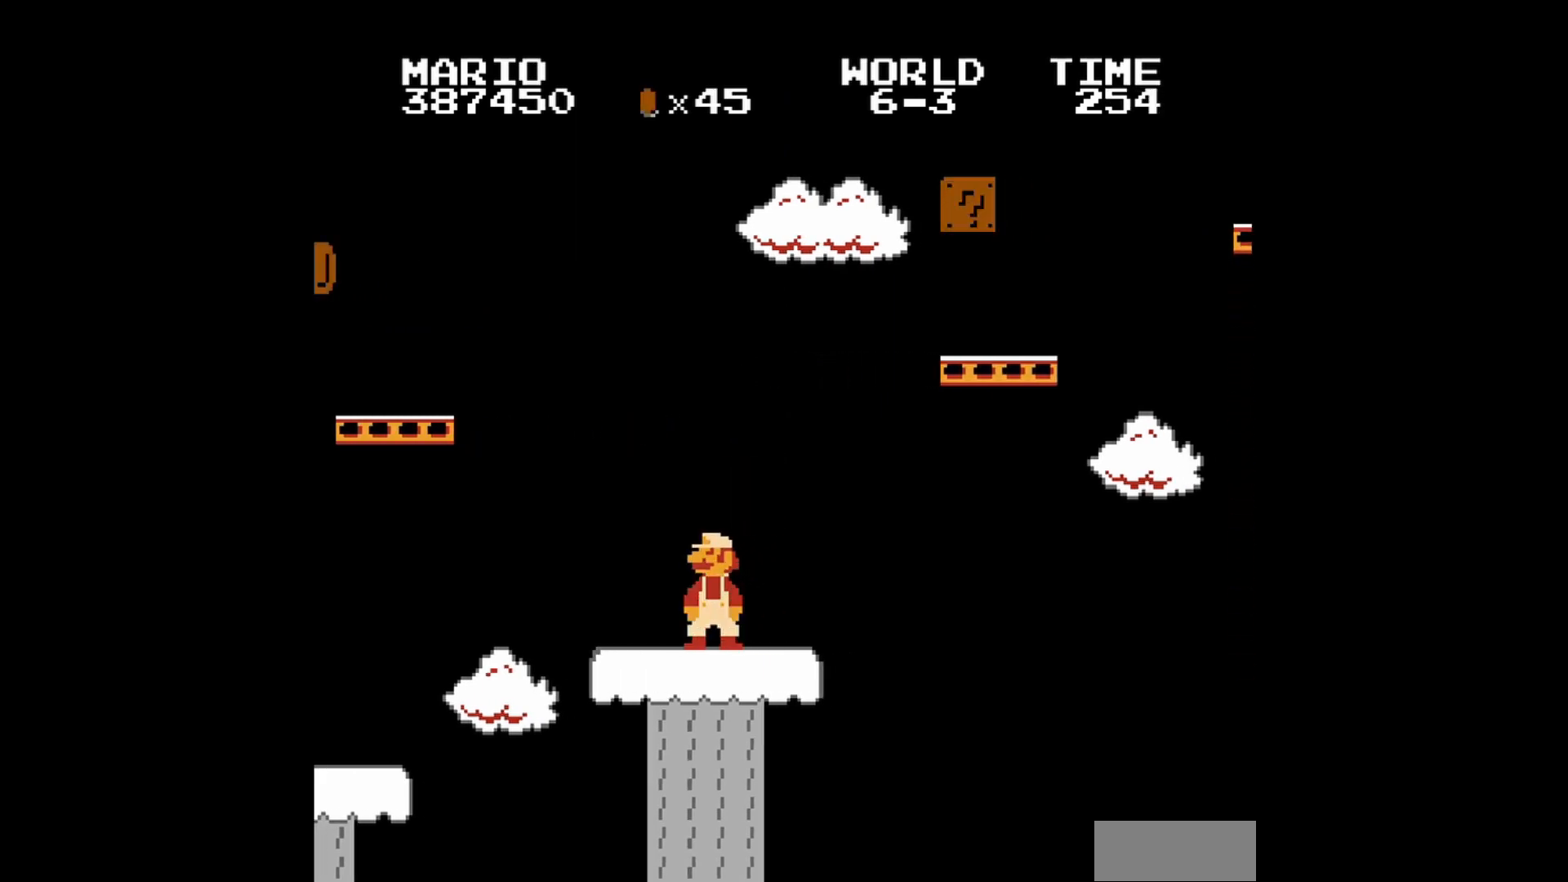
{"buttons": [], "events": [[320, "DPAD_LEFT", "down"], [480, "DPAD_LEFT", "up"]]}
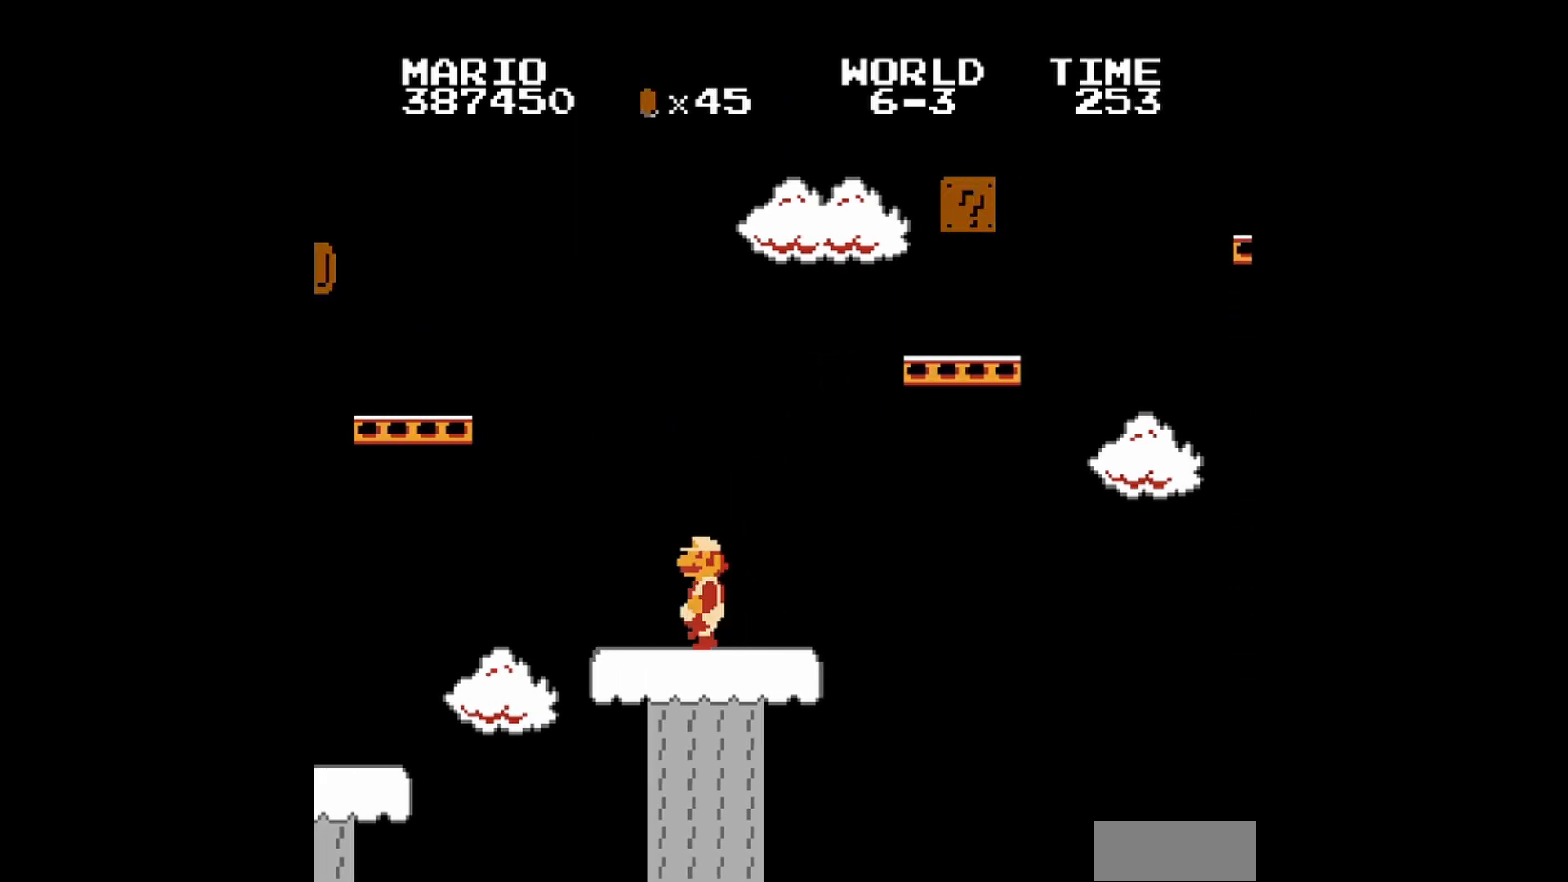
{"buttons": [], "events": [[200, "DPAD_LEFT", "down"], [200, "DPAD_UP", "down"], [360, "DPAD_UP", "up"], [400, "DPAD_LEFT", "up"]]}
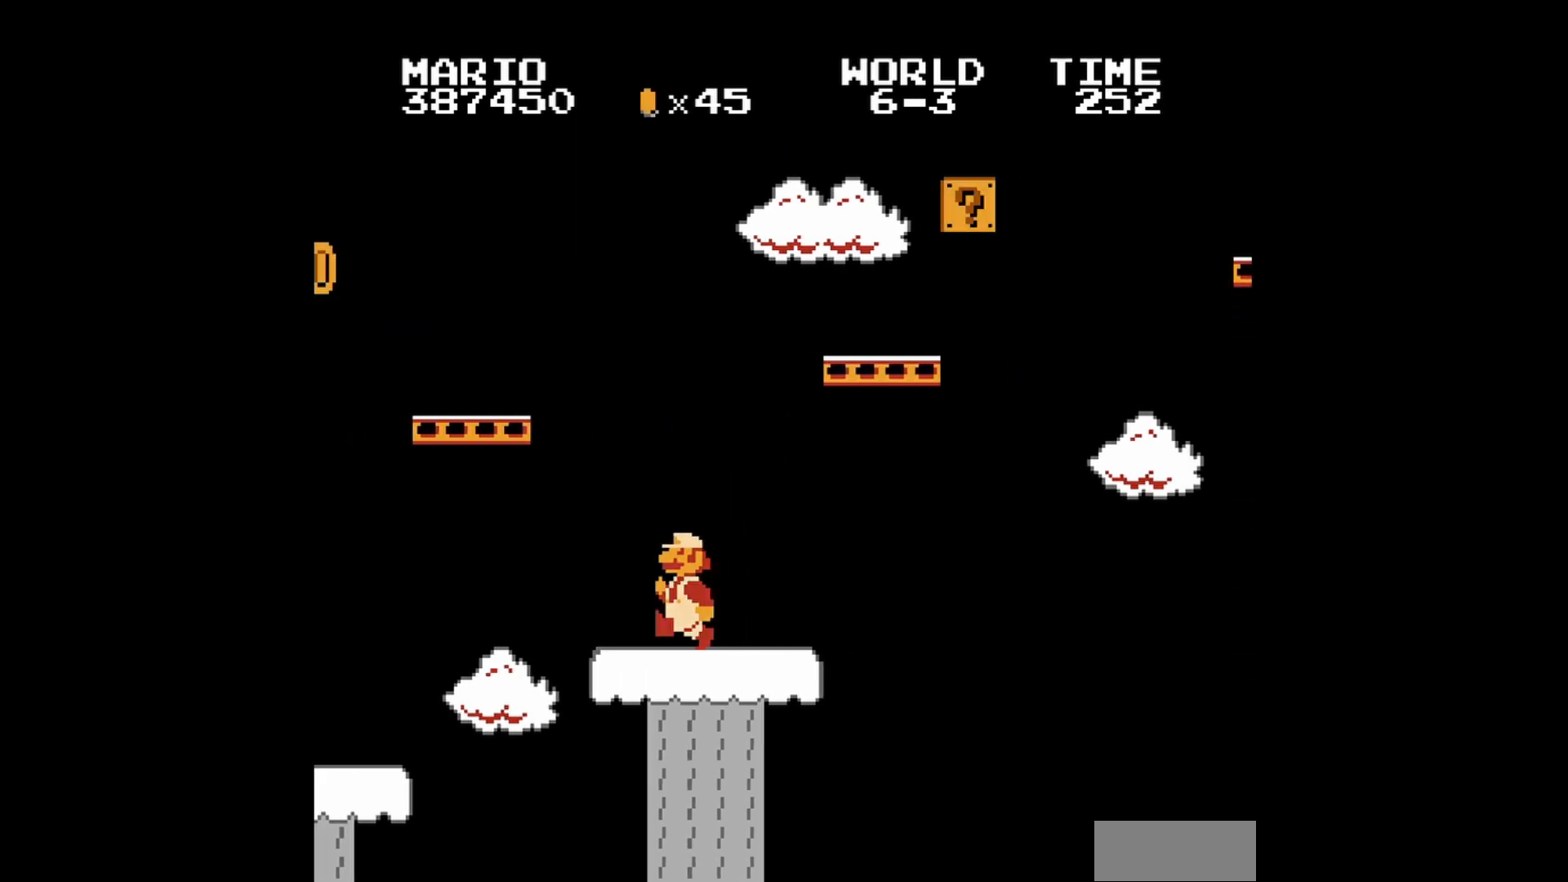
{"buttons": ["A", "DPAD_UP", "DPAD_LEFT"], "events": [[160, "A", "down"], [200, "DPAD_LEFT", "down"], [280, "DPAD_UP", "down"]]}
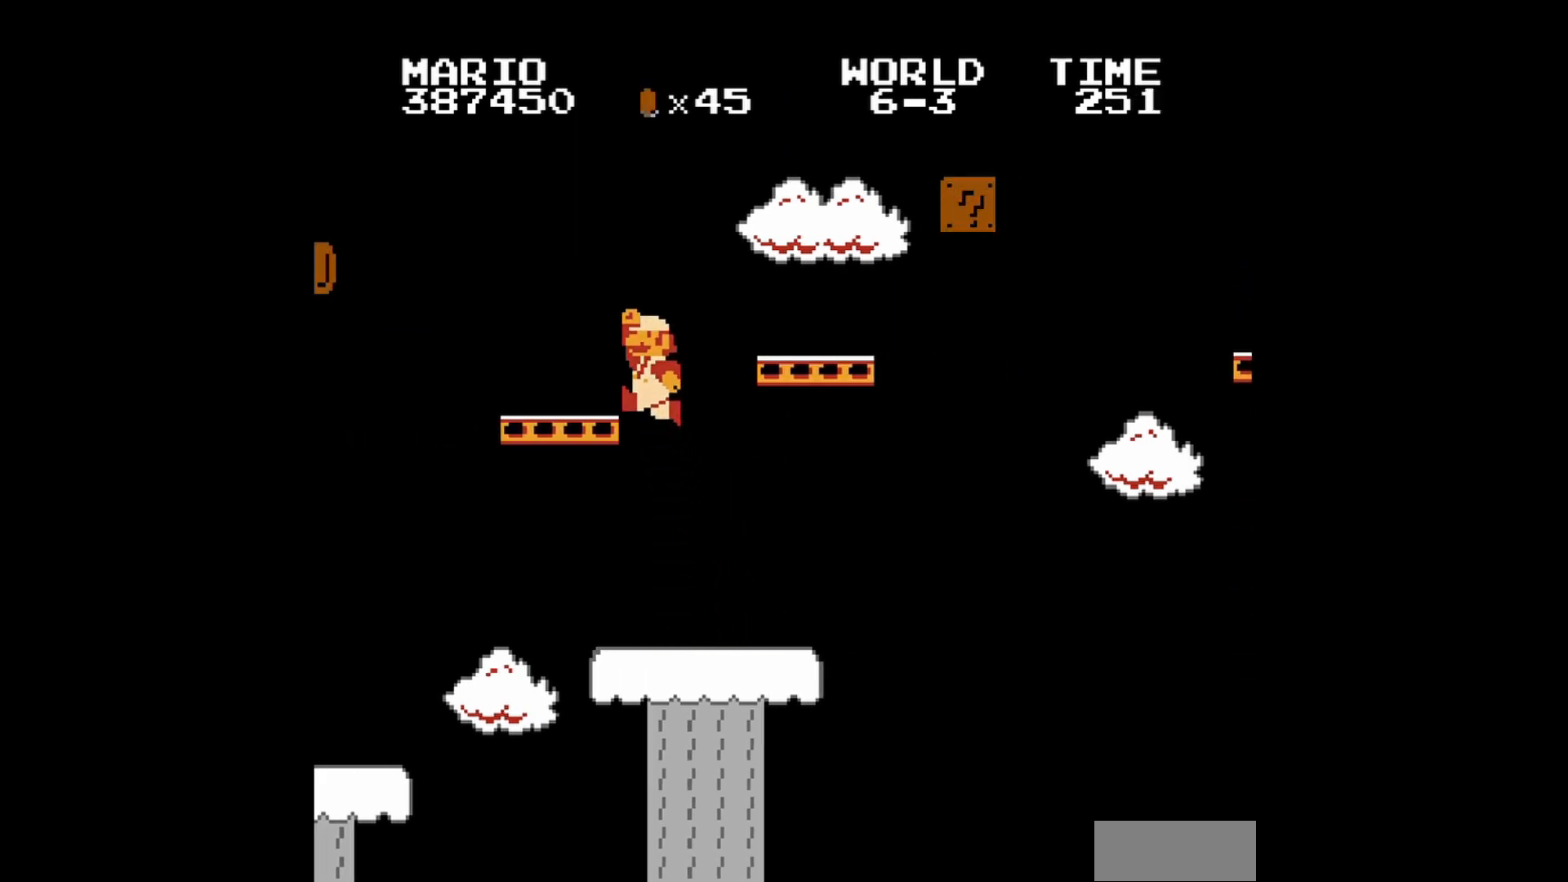
{"buttons": [], "events": [[120, "DPAD_UP", "up"], [200, "DPAD_LEFT", "up"], [240, "A", "up"], [280, "DPAD_RIGHT", "down"], [440, "DPAD_RIGHT", "up"]]}
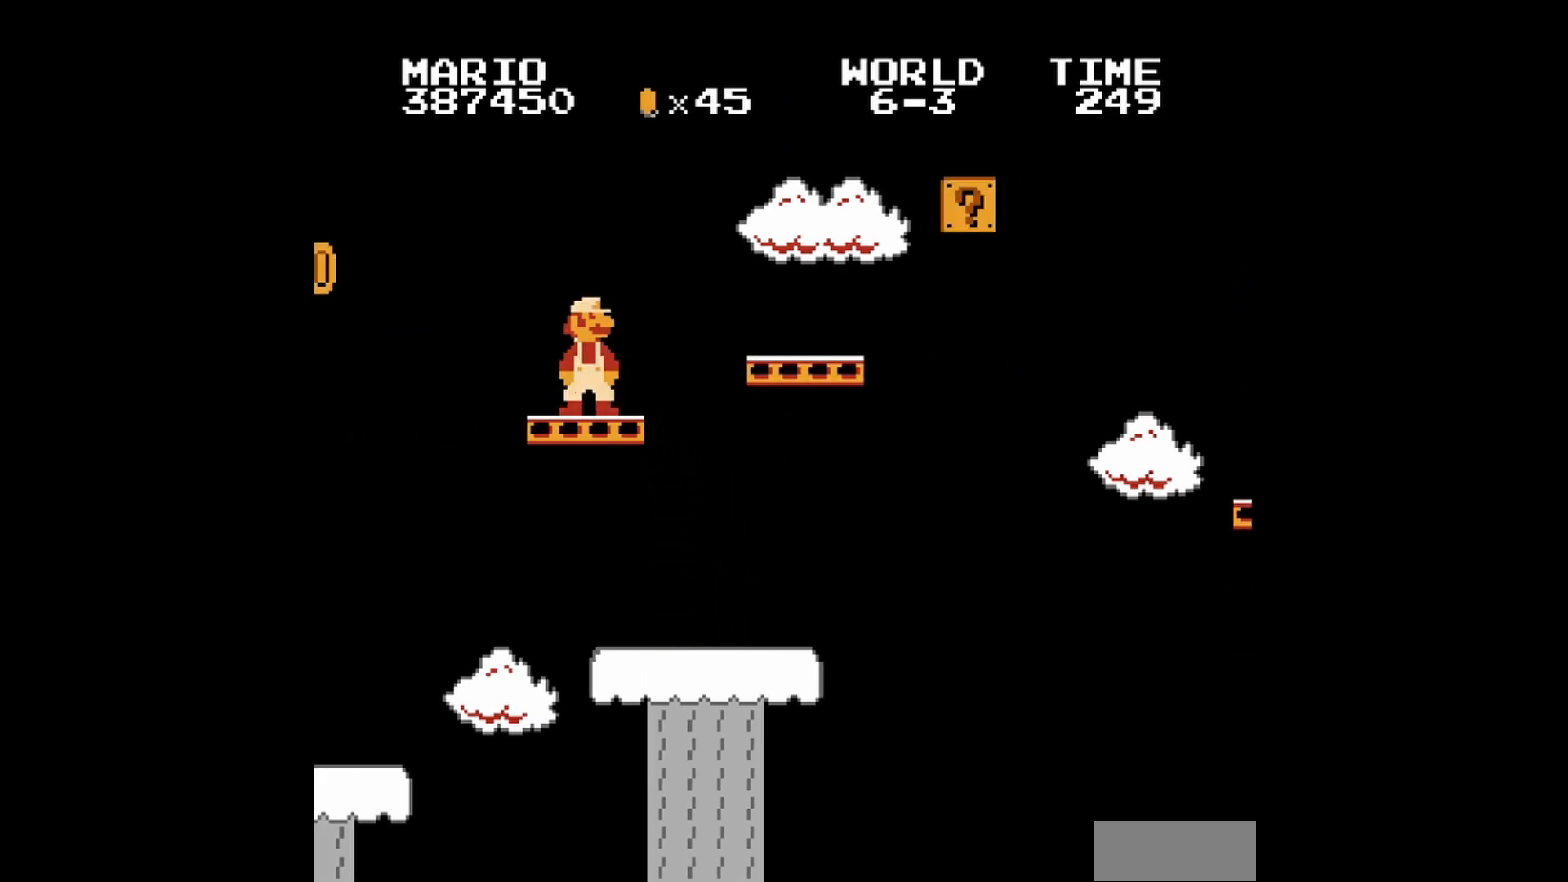
{"buttons": [], "events": []}
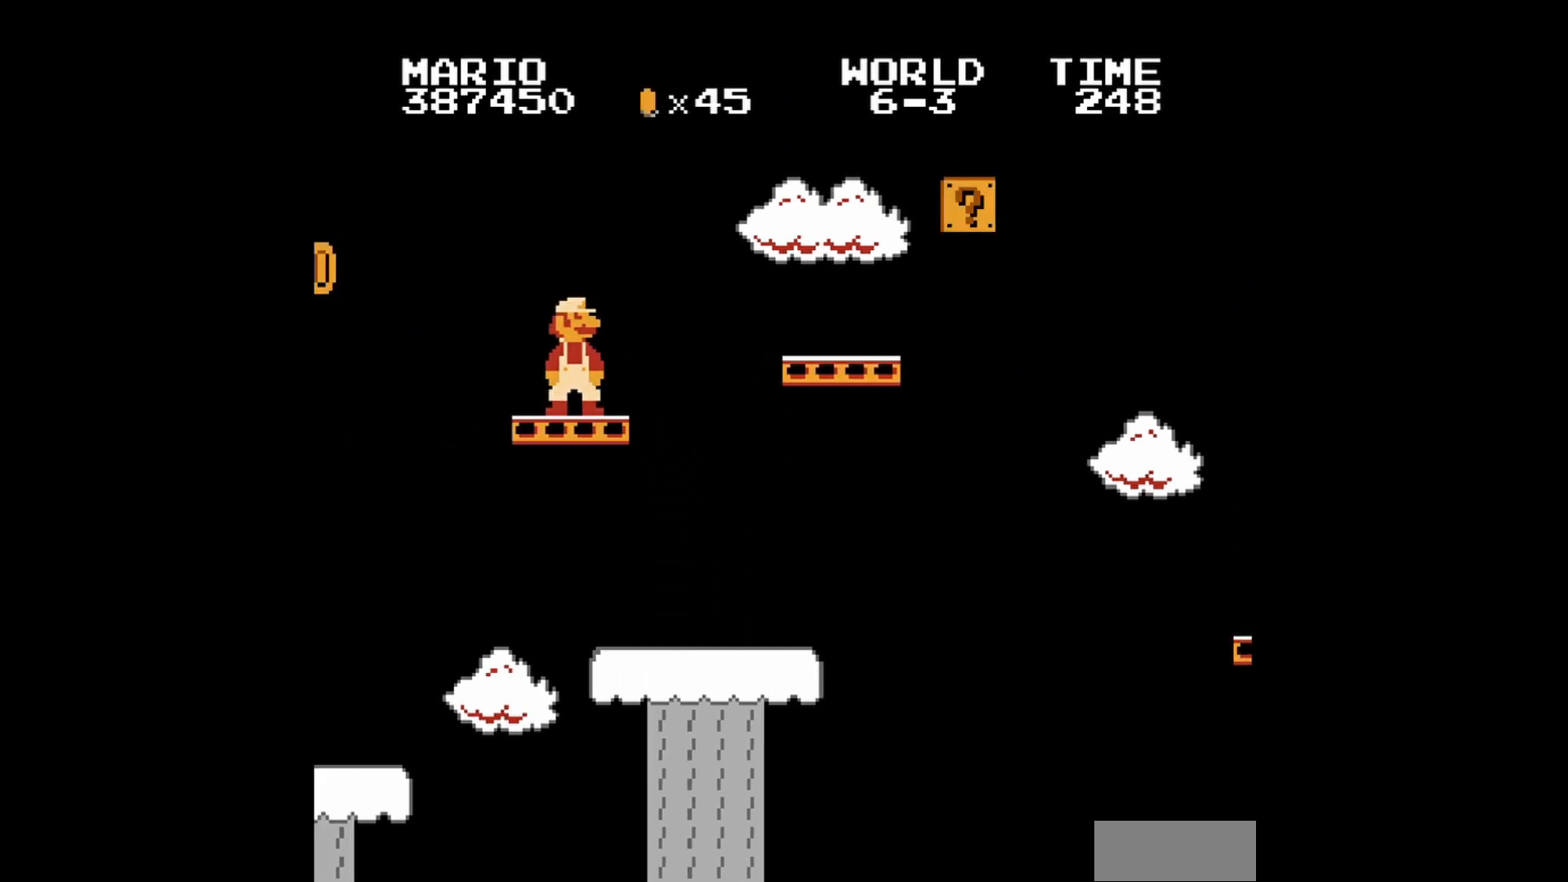
{"buttons": [], "events": []}
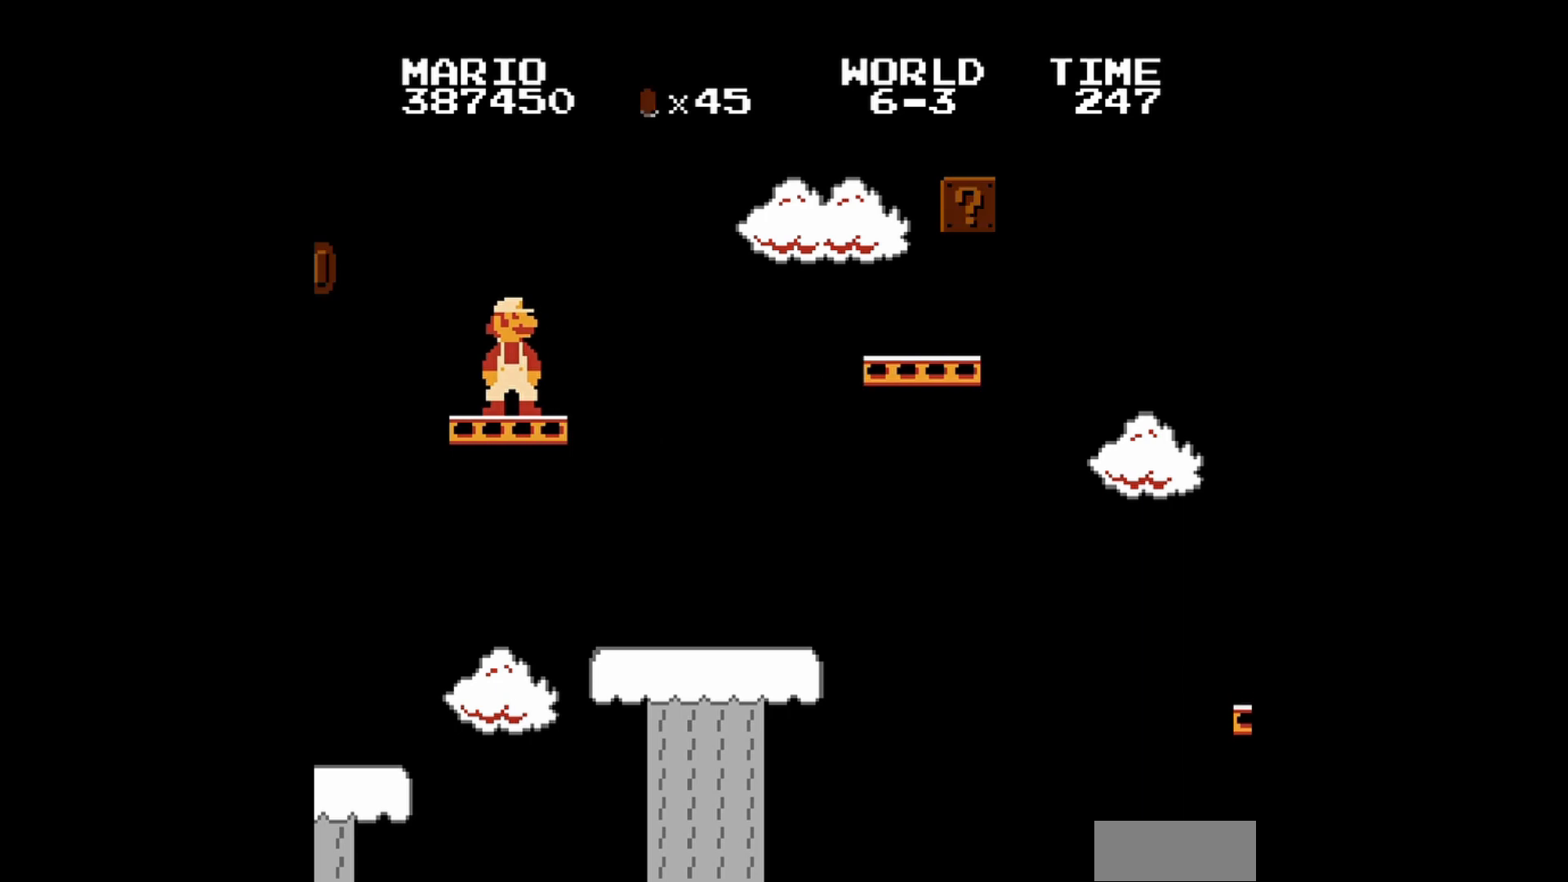
{"buttons": [], "events": []}
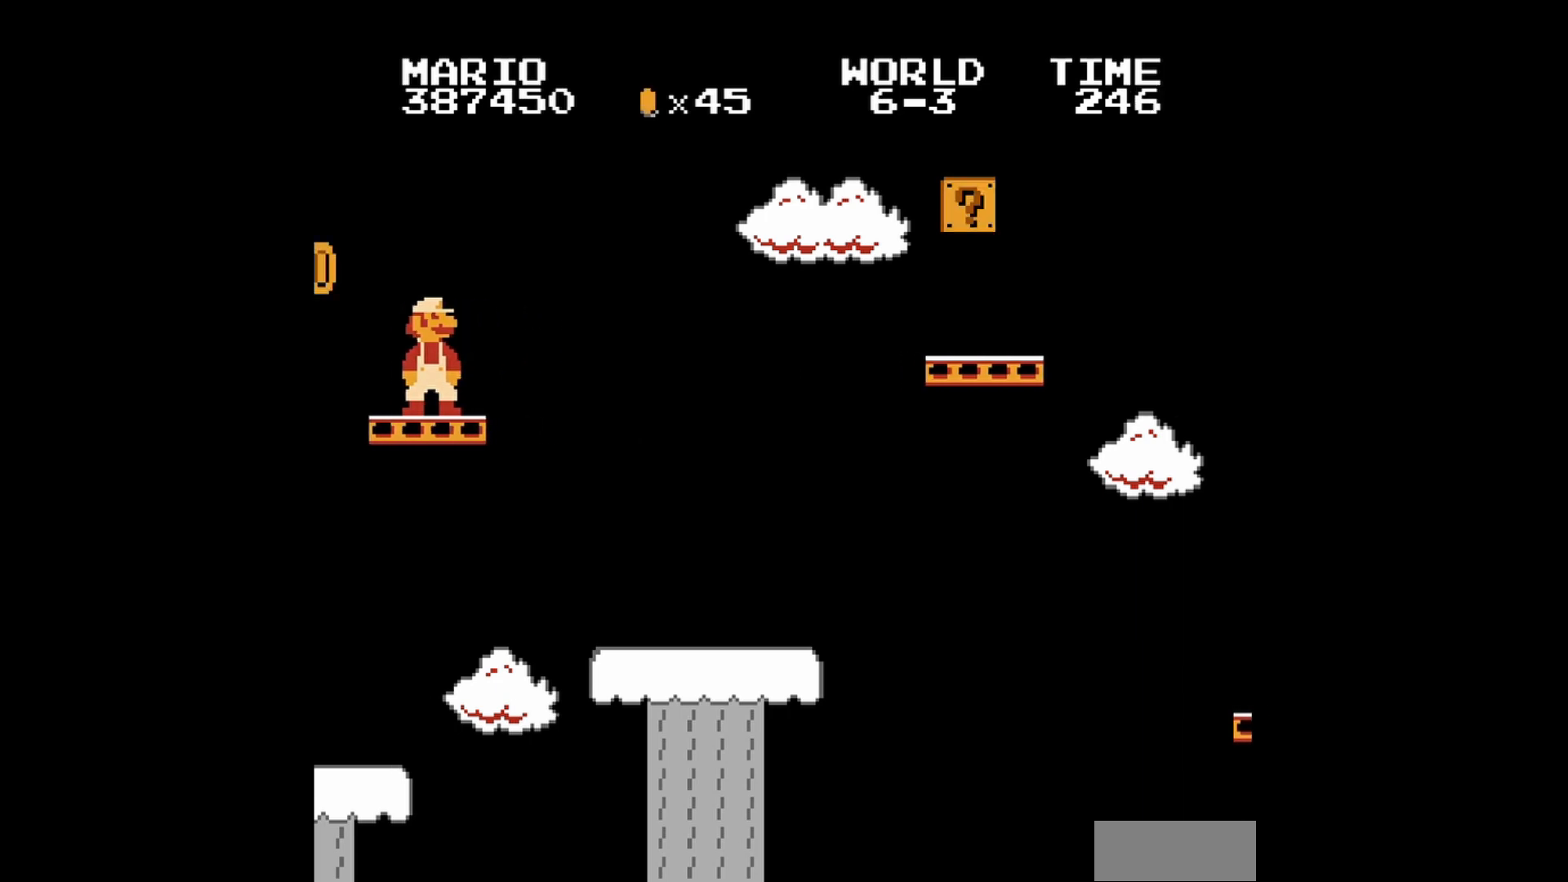
{"buttons": [], "events": []}
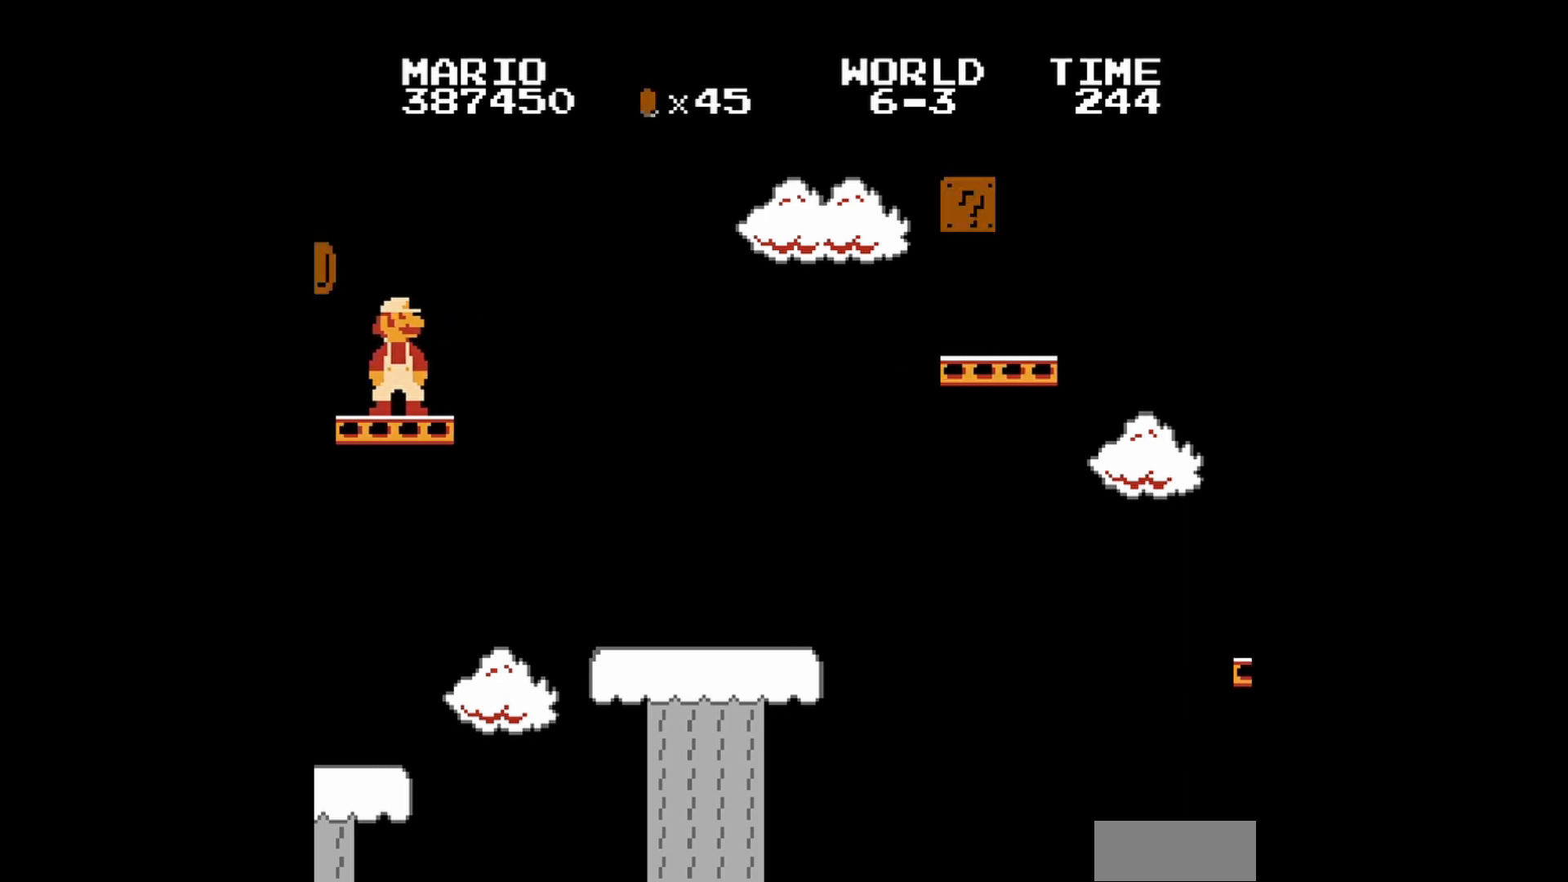
{"buttons": [], "events": []}
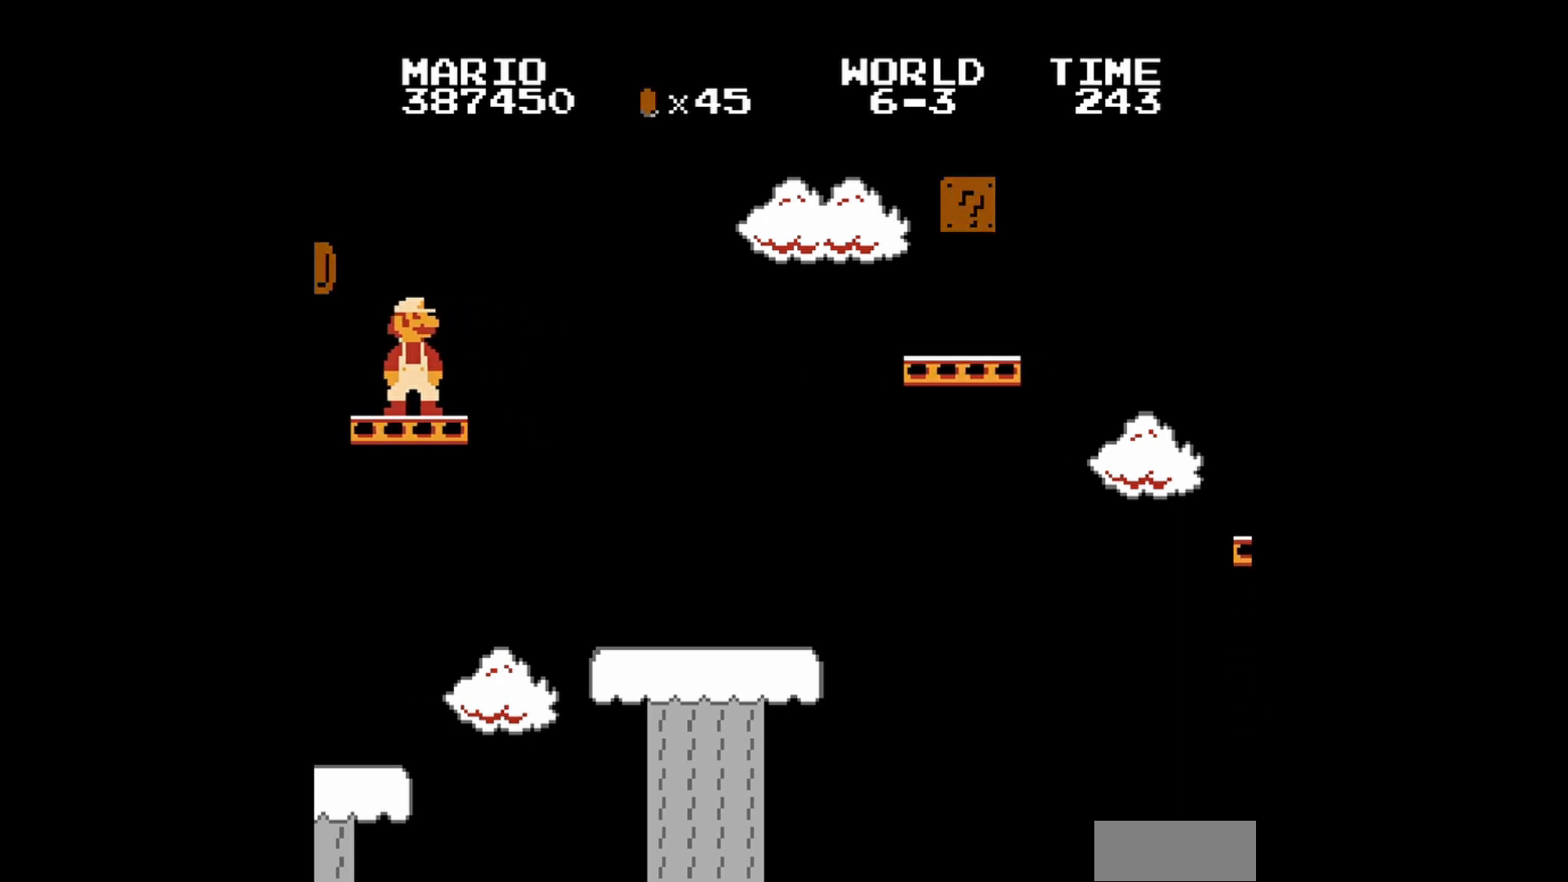
{"buttons": [], "events": []}
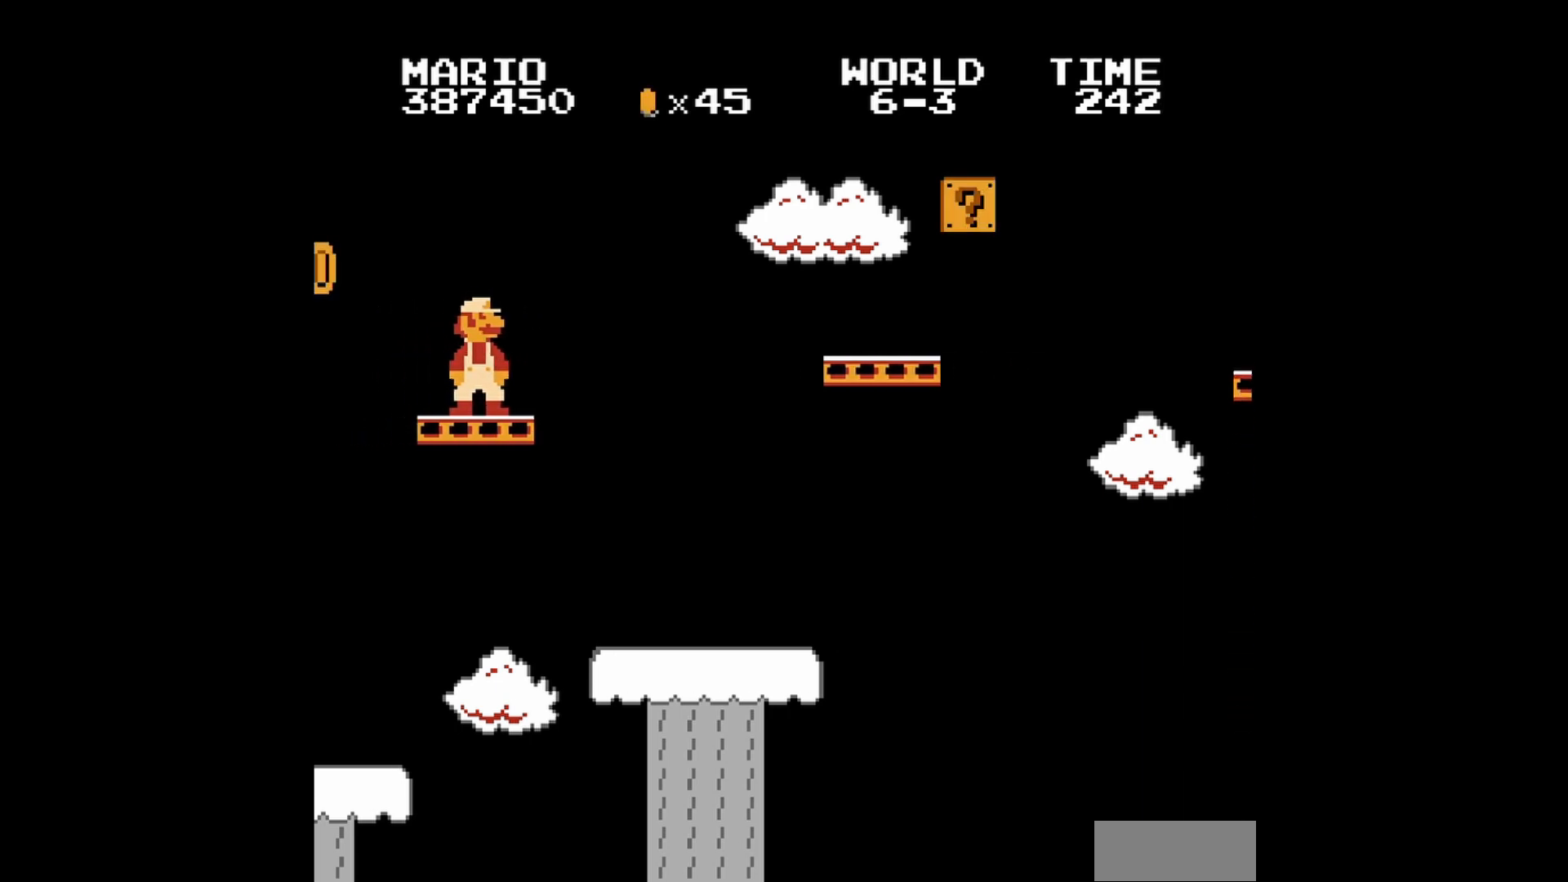
{"buttons": ["A", "DPAD_RIGHT"], "events": [[200, "DPAD_RIGHT", "down"], [400, "A", "down"]]}
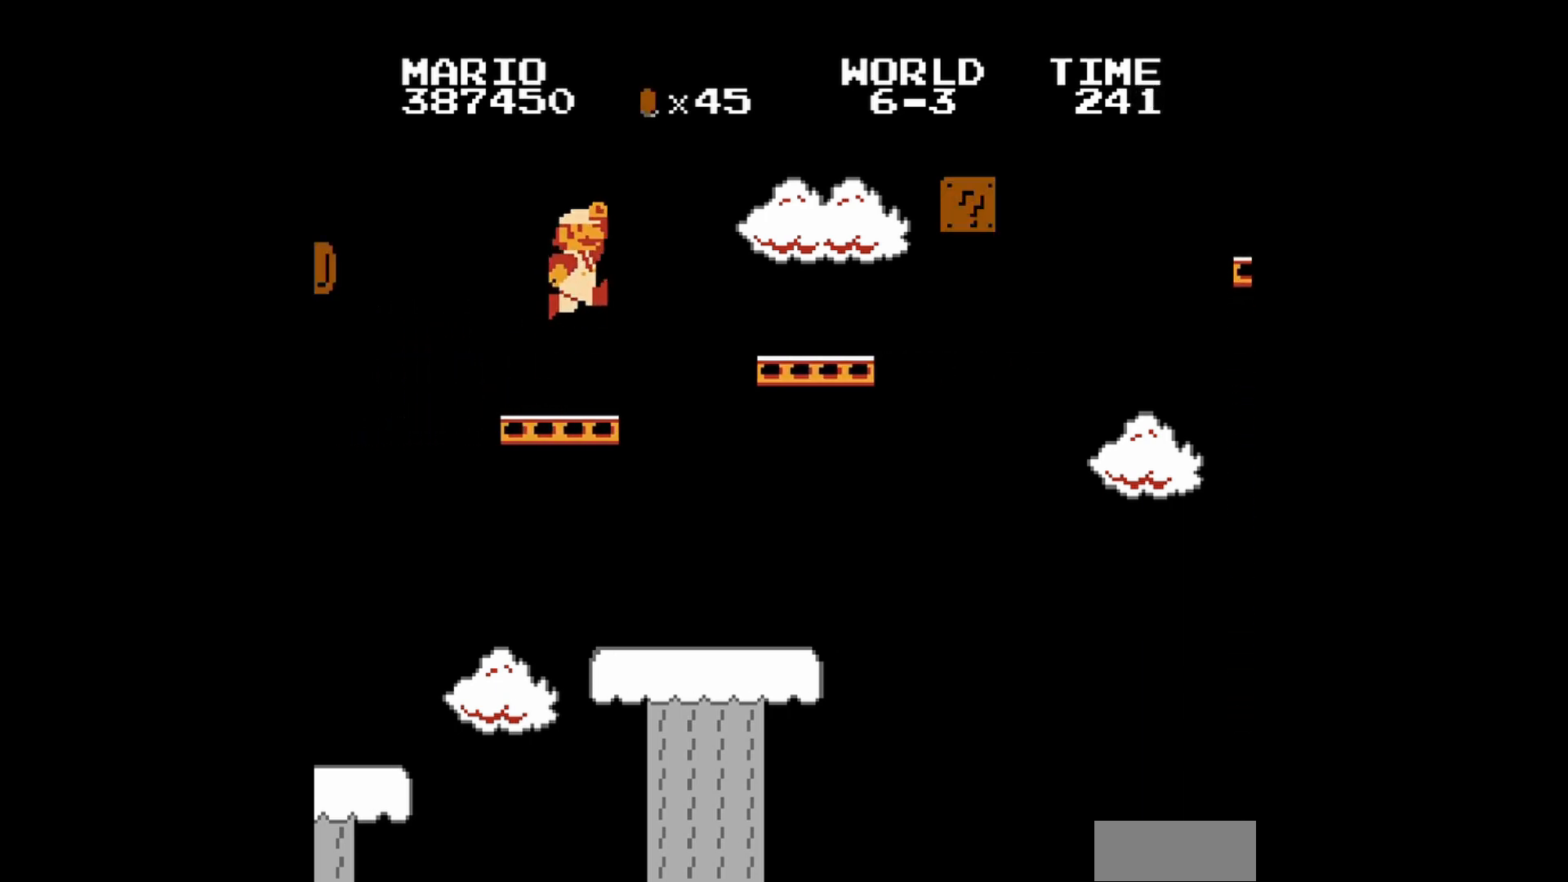
{"buttons": ["A", "DPAD_RIGHT"], "events": []}
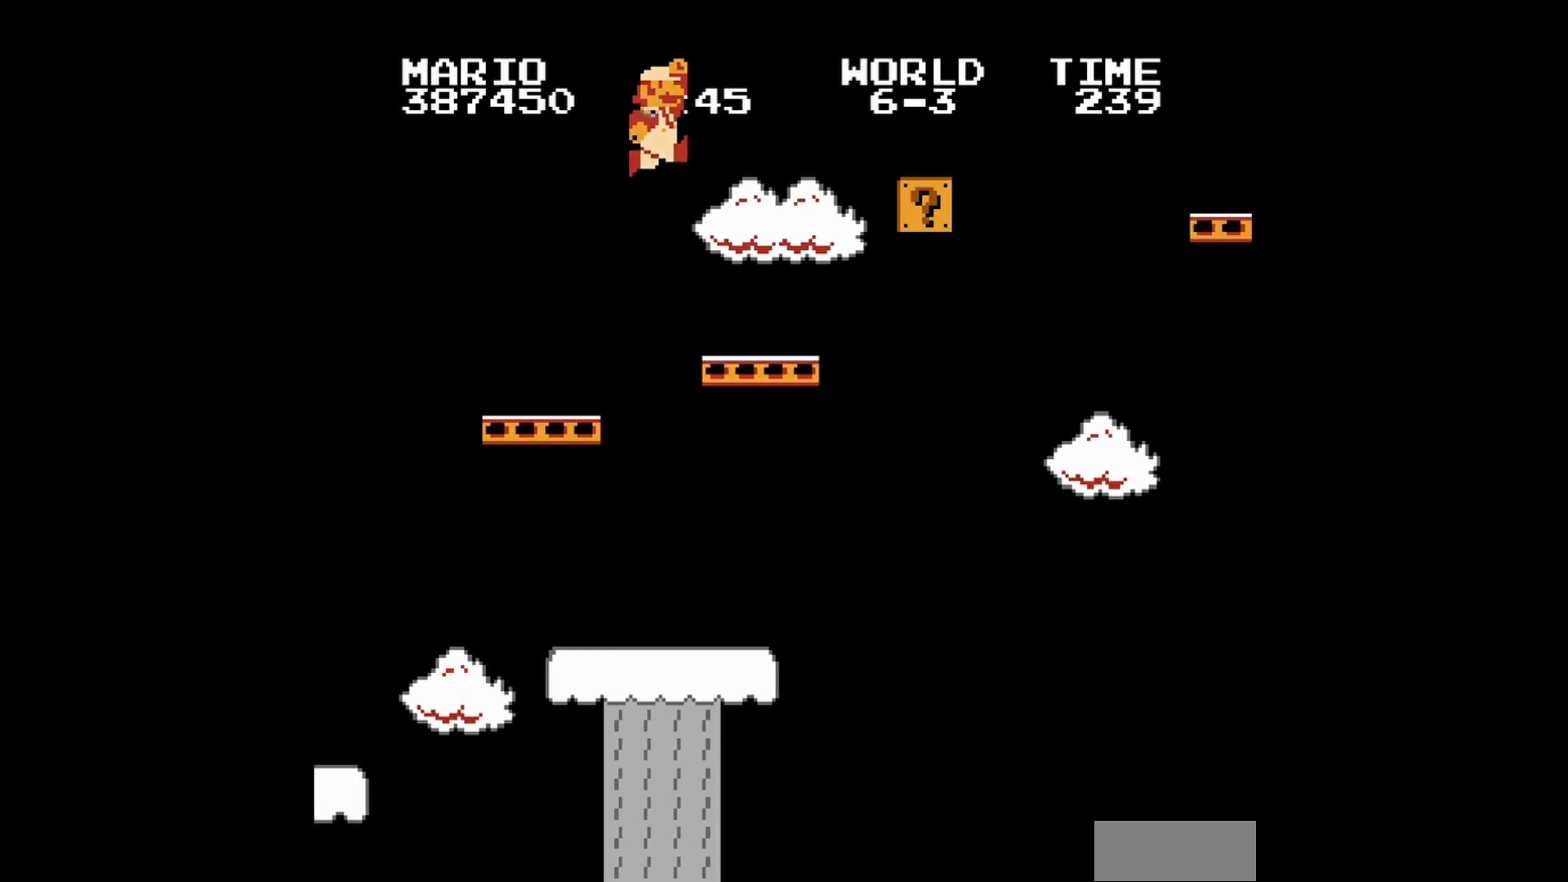
{"buttons": [], "events": [[80, "DPAD_RIGHT", "up"], [120, "A", "up"], [160, "DPAD_LEFT", "down"], [240, "DPAD_UP", "down"], [360, "DPAD_UP", "up"], [400, "DPAD_LEFT", "up"]]}
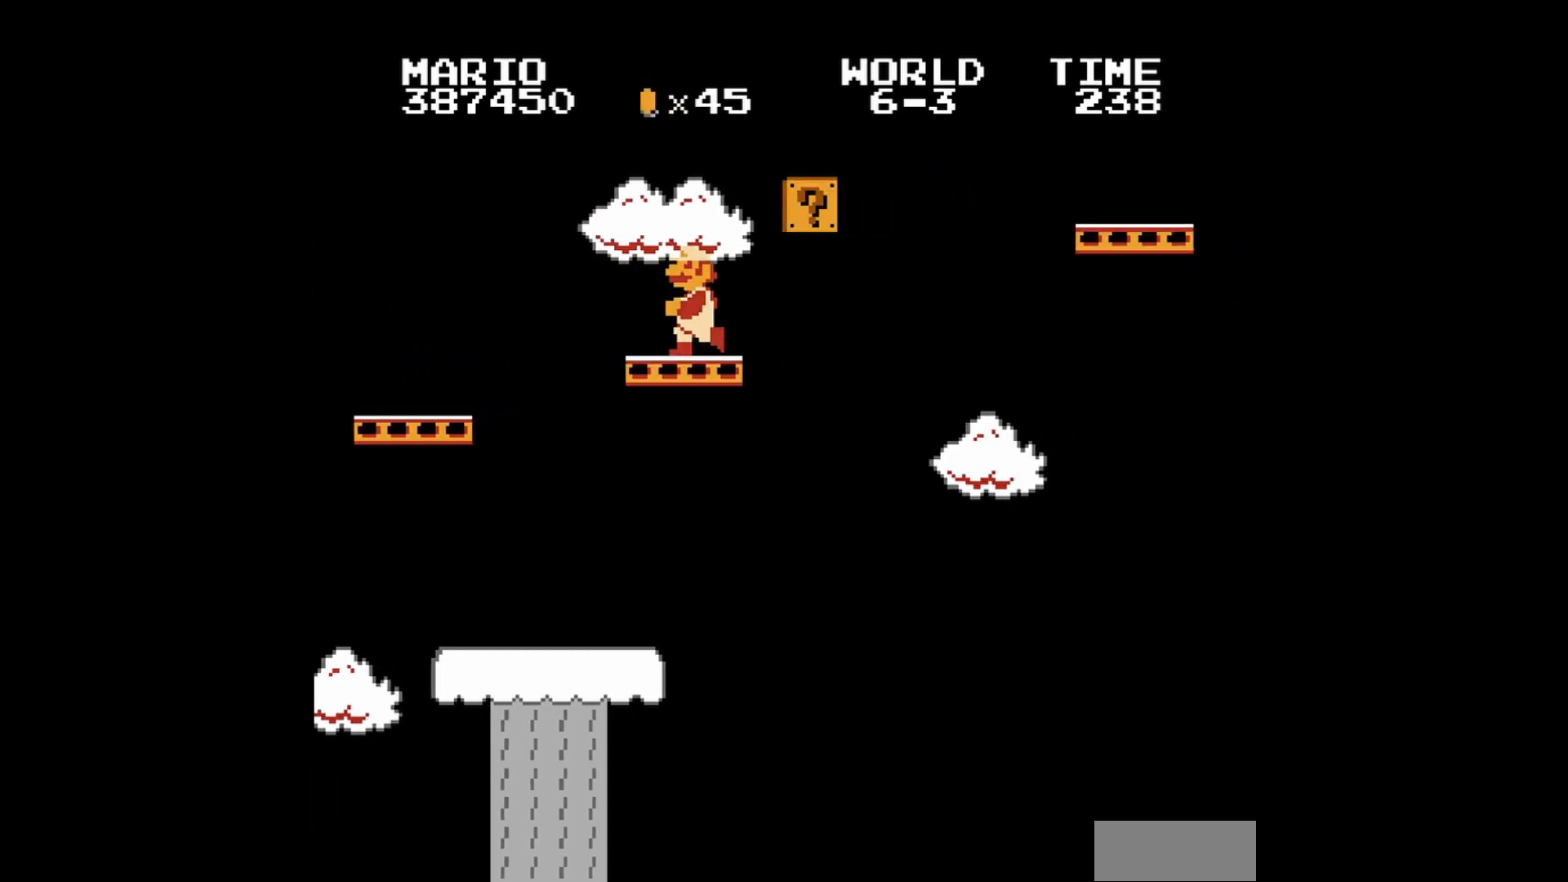
{"buttons": [], "events": [[320, "DPAD_RIGHT", "down"], [400, "DPAD_RIGHT", "up"]]}
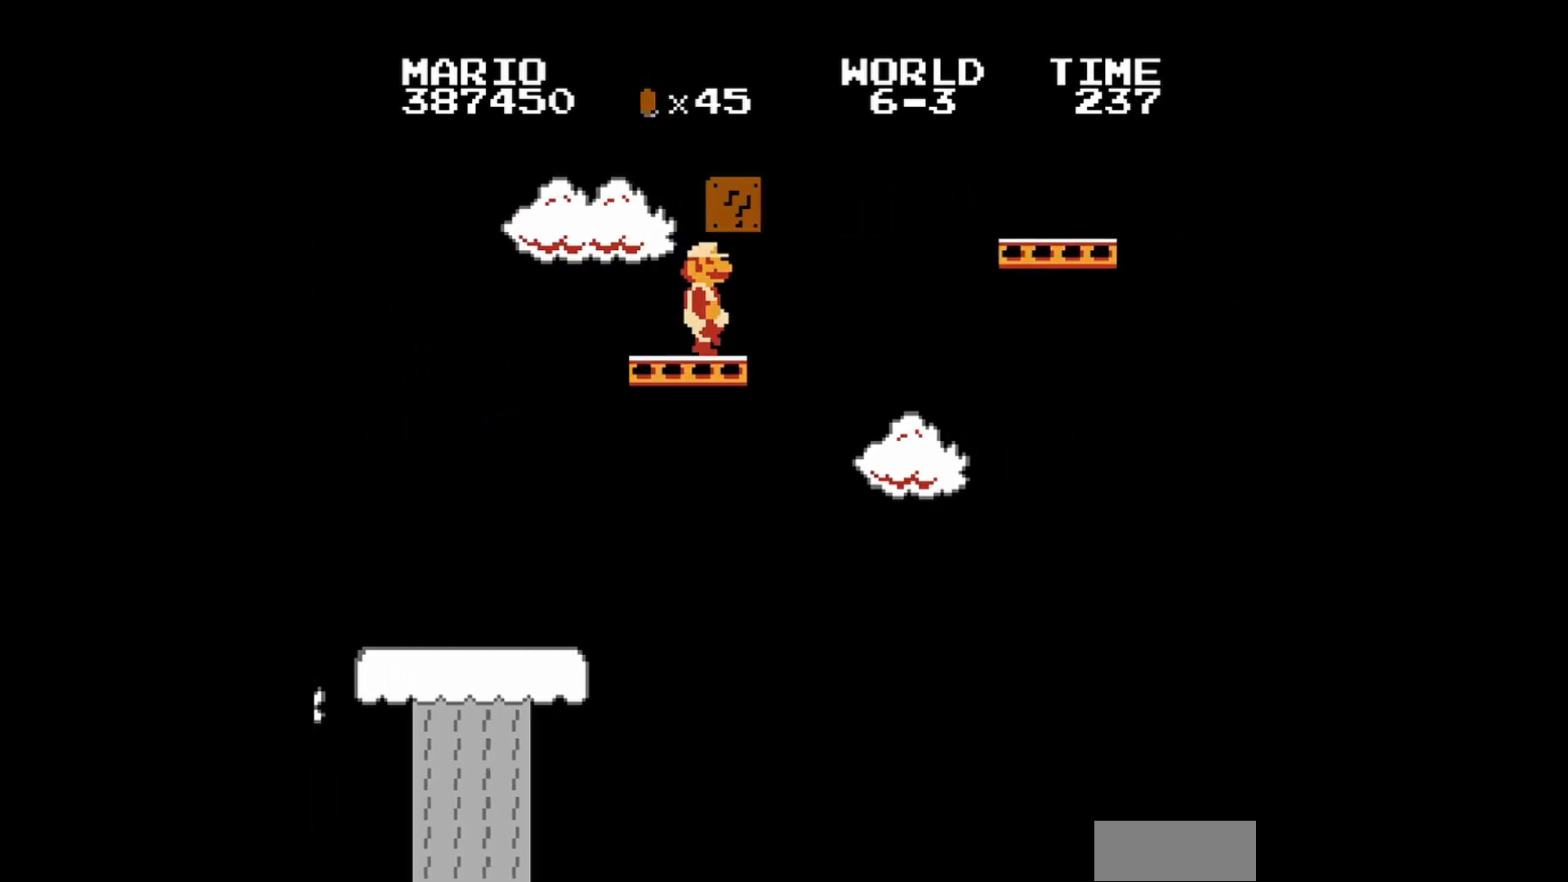
{"buttons": ["DPAD_RIGHT"], "events": [[480, "DPAD_RIGHT", "down"]]}
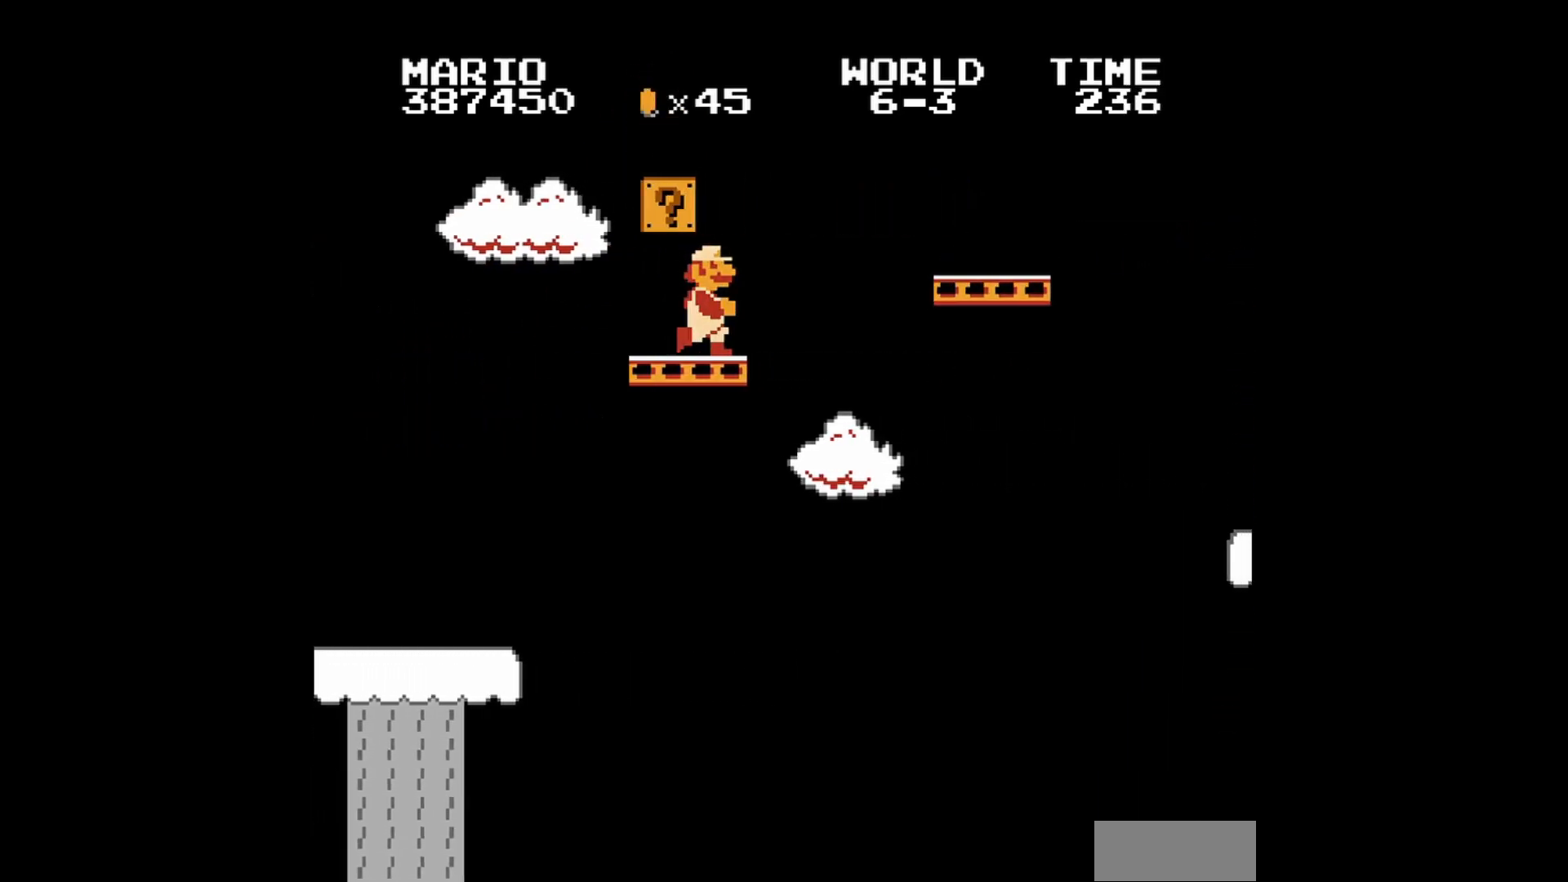
{"buttons": ["DPAD_RIGHT"], "events": [[80, "DPAD_RIGHT", "up"], [200, "DPAD_RIGHT", "down"]]}
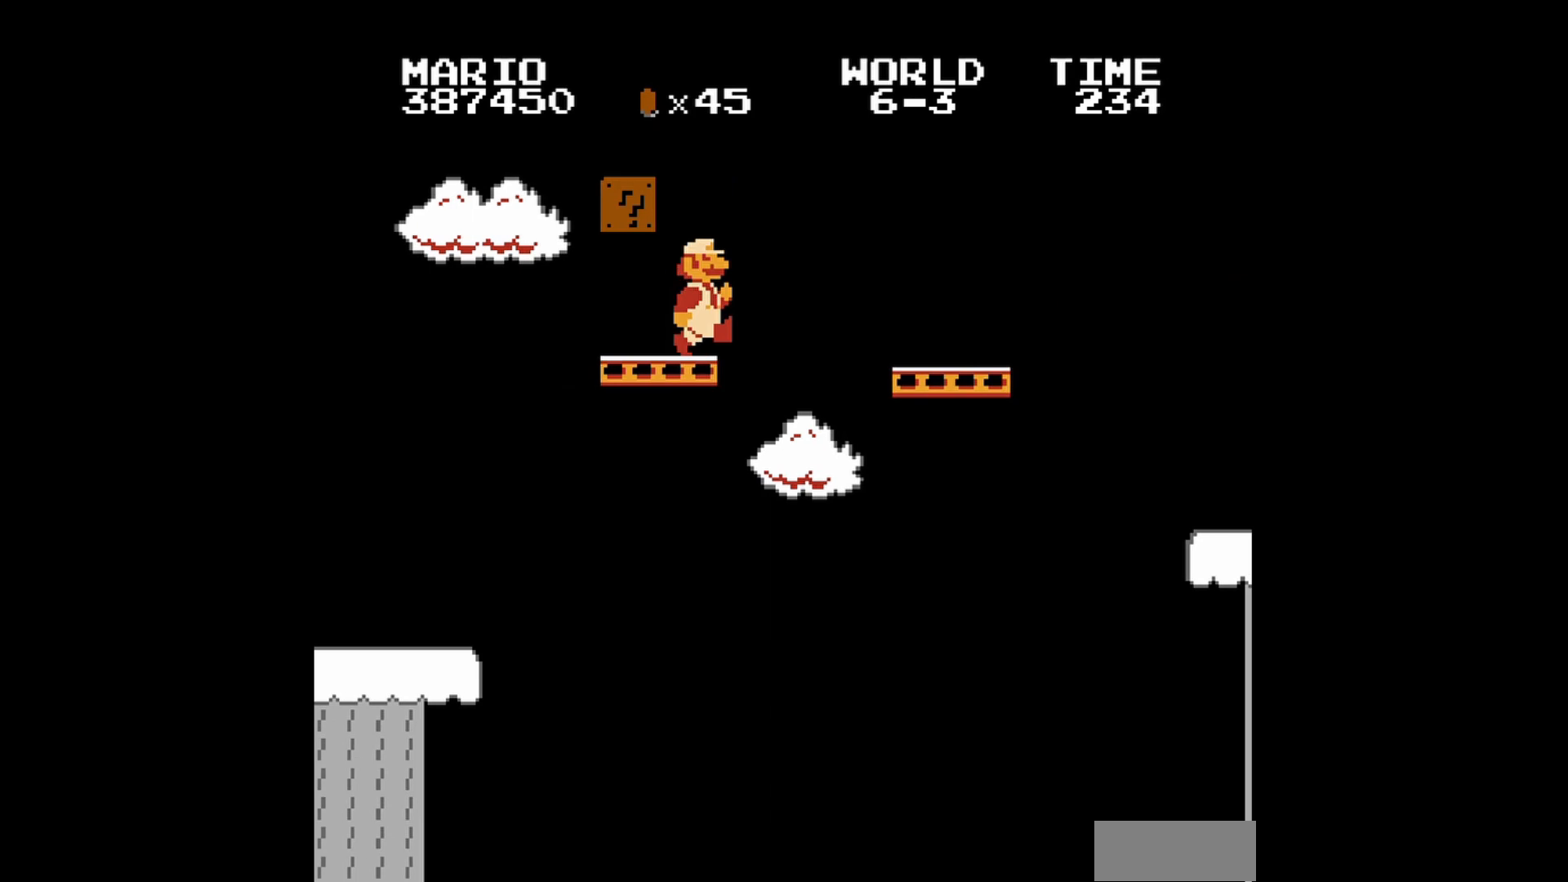
{"buttons": [], "events": [[40, "A", "down"], [480, "A", "up"], [480, "DPAD_RIGHT", "up"]]}
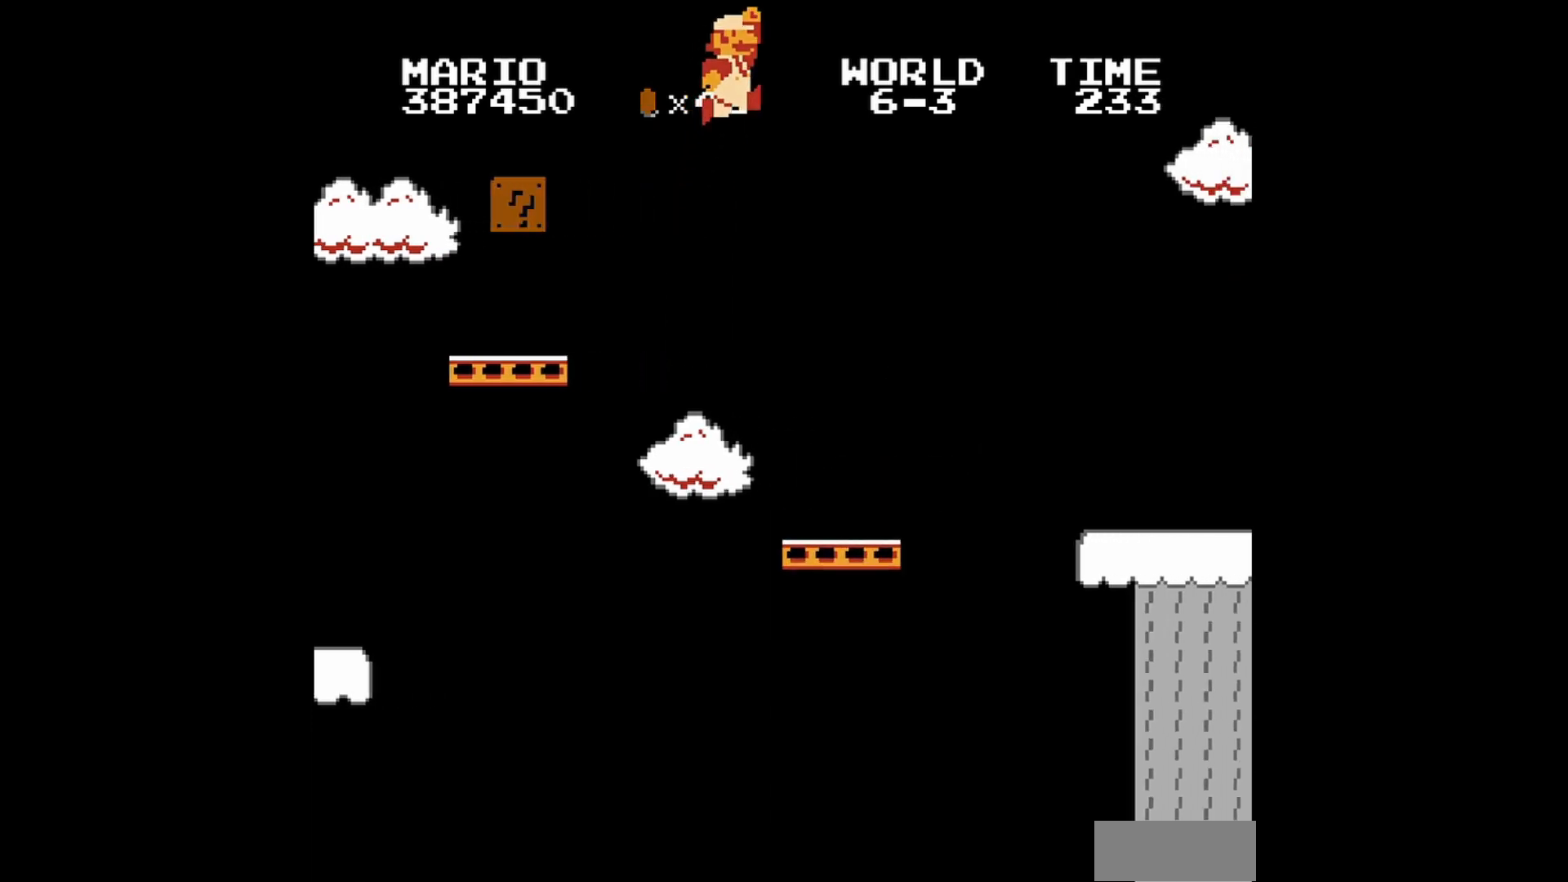
{"buttons": ["DPAD_UP", "DPAD_LEFT"], "events": [[160, "DPAD_LEFT", "down"], [200, "DPAD_UP", "down"]]}
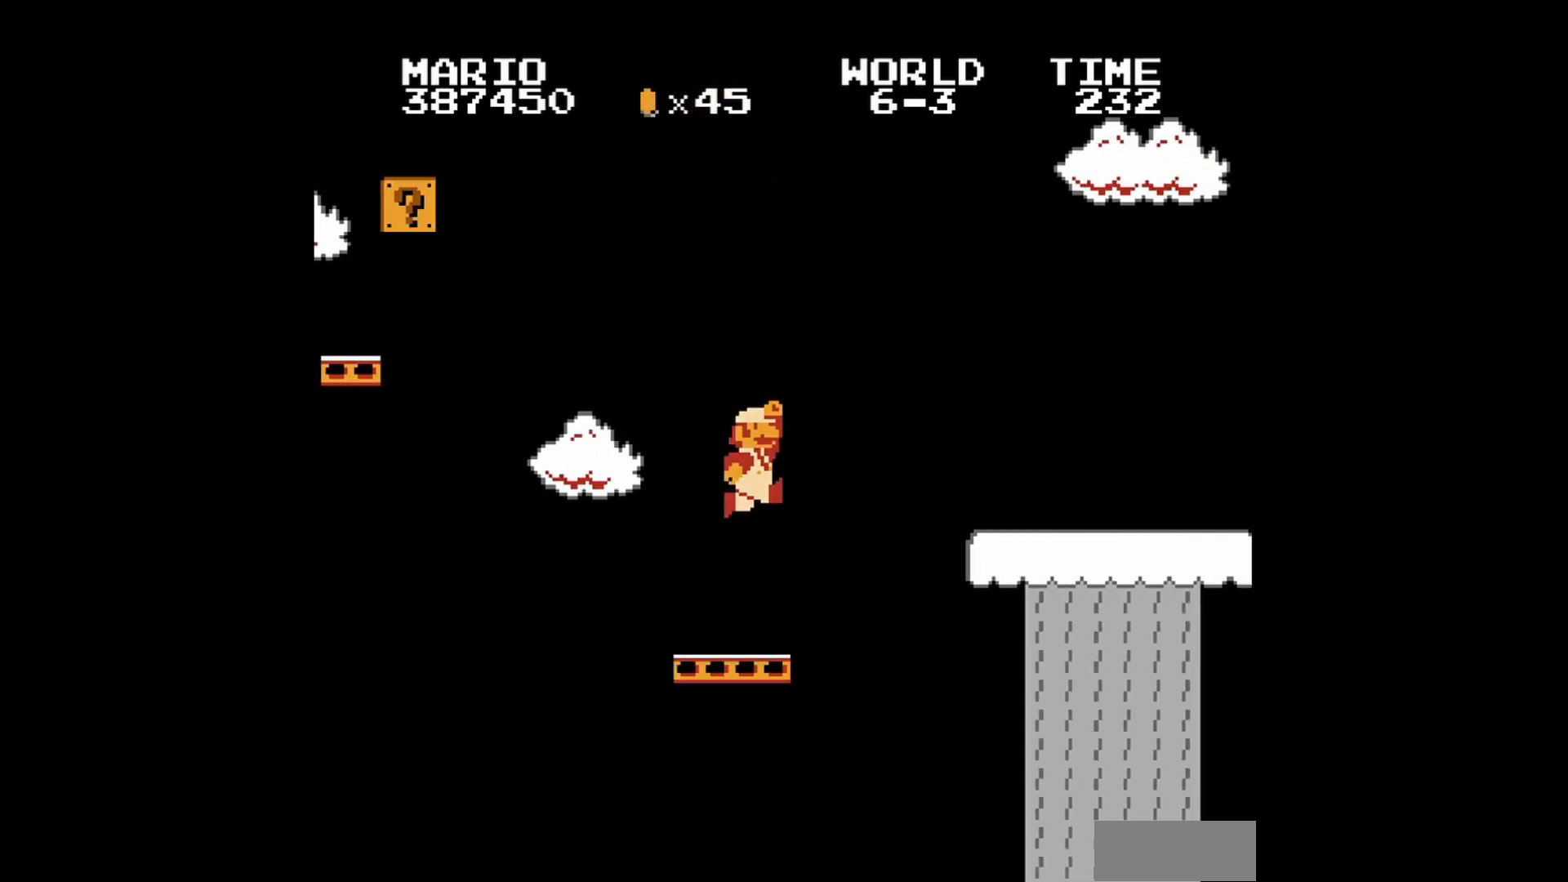
{"buttons": [], "events": [[280, "DPAD_UP", "up"], [320, "DPAD_LEFT", "up"]]}
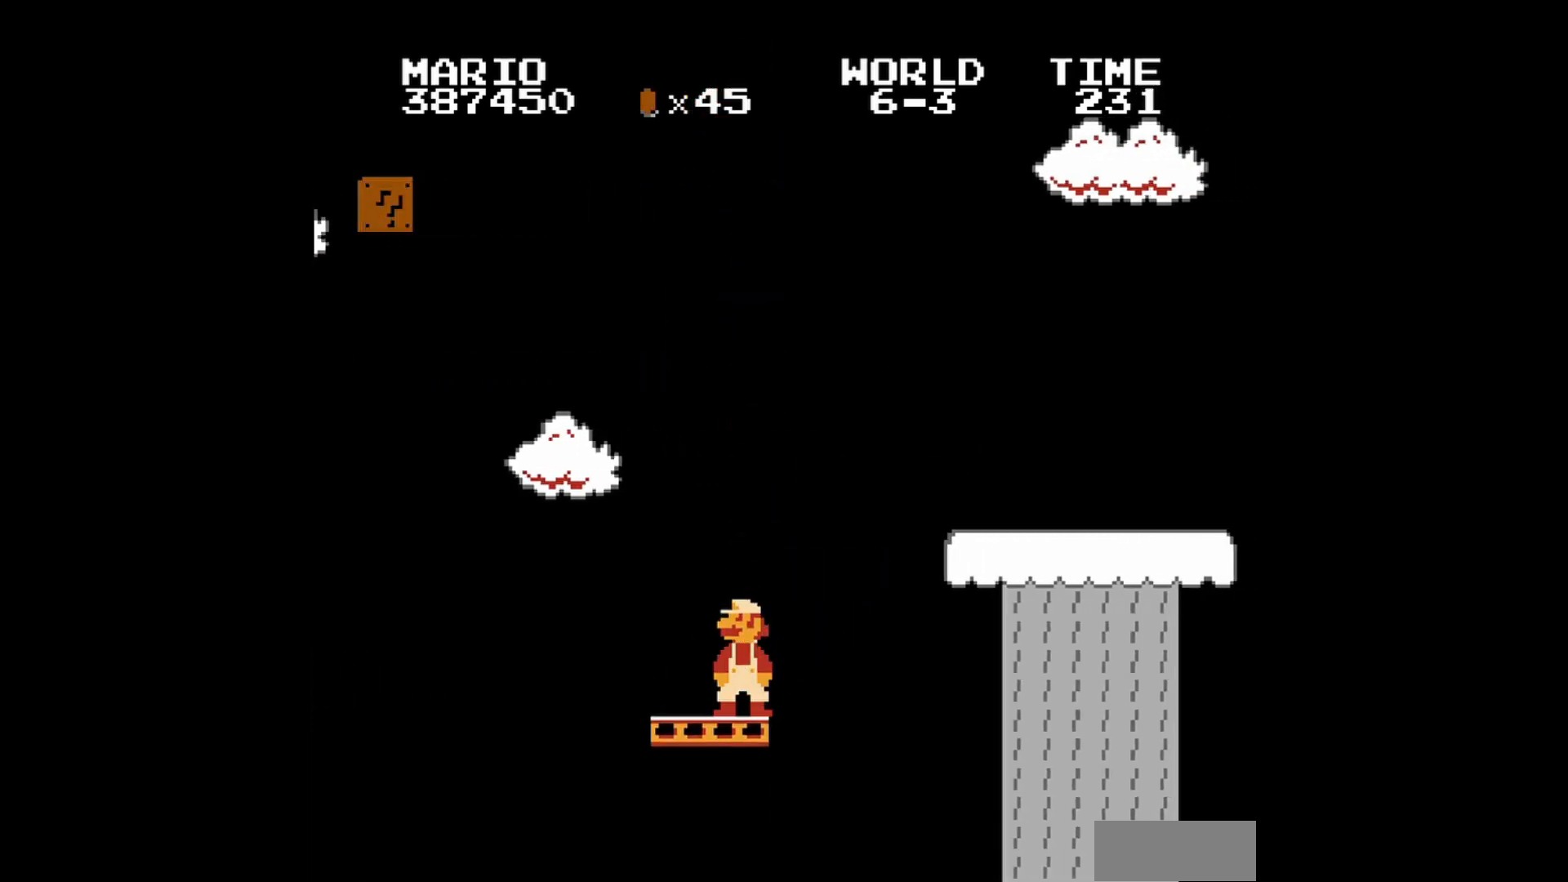
{"buttons": [], "events": [[40, "DPAD_LEFT", "down"], [200, "DPAD_LEFT", "up"]]}
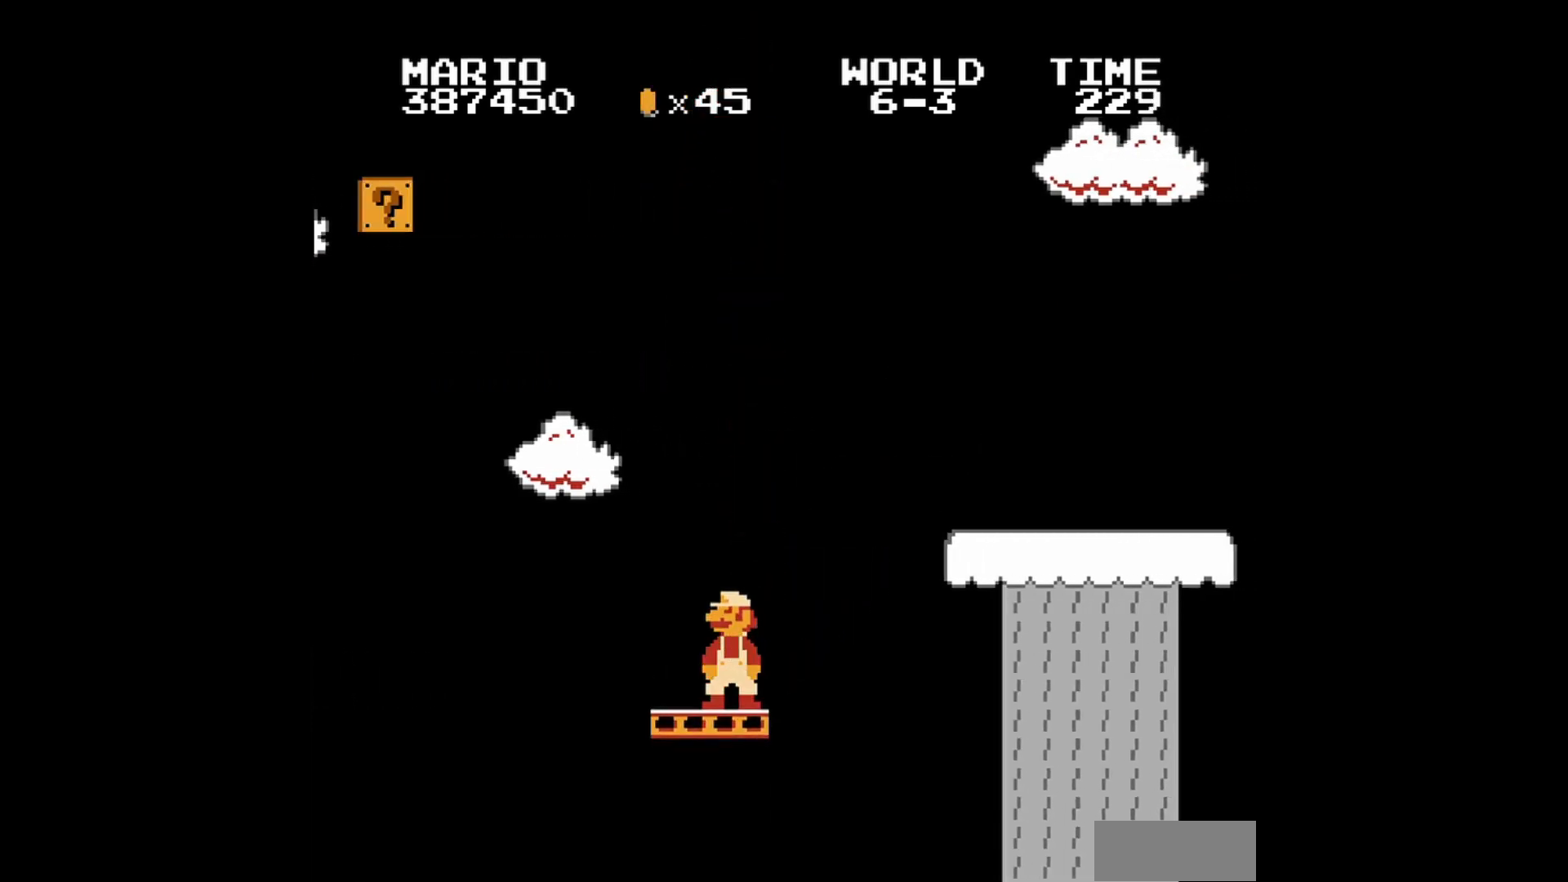
{"buttons": [], "events": []}
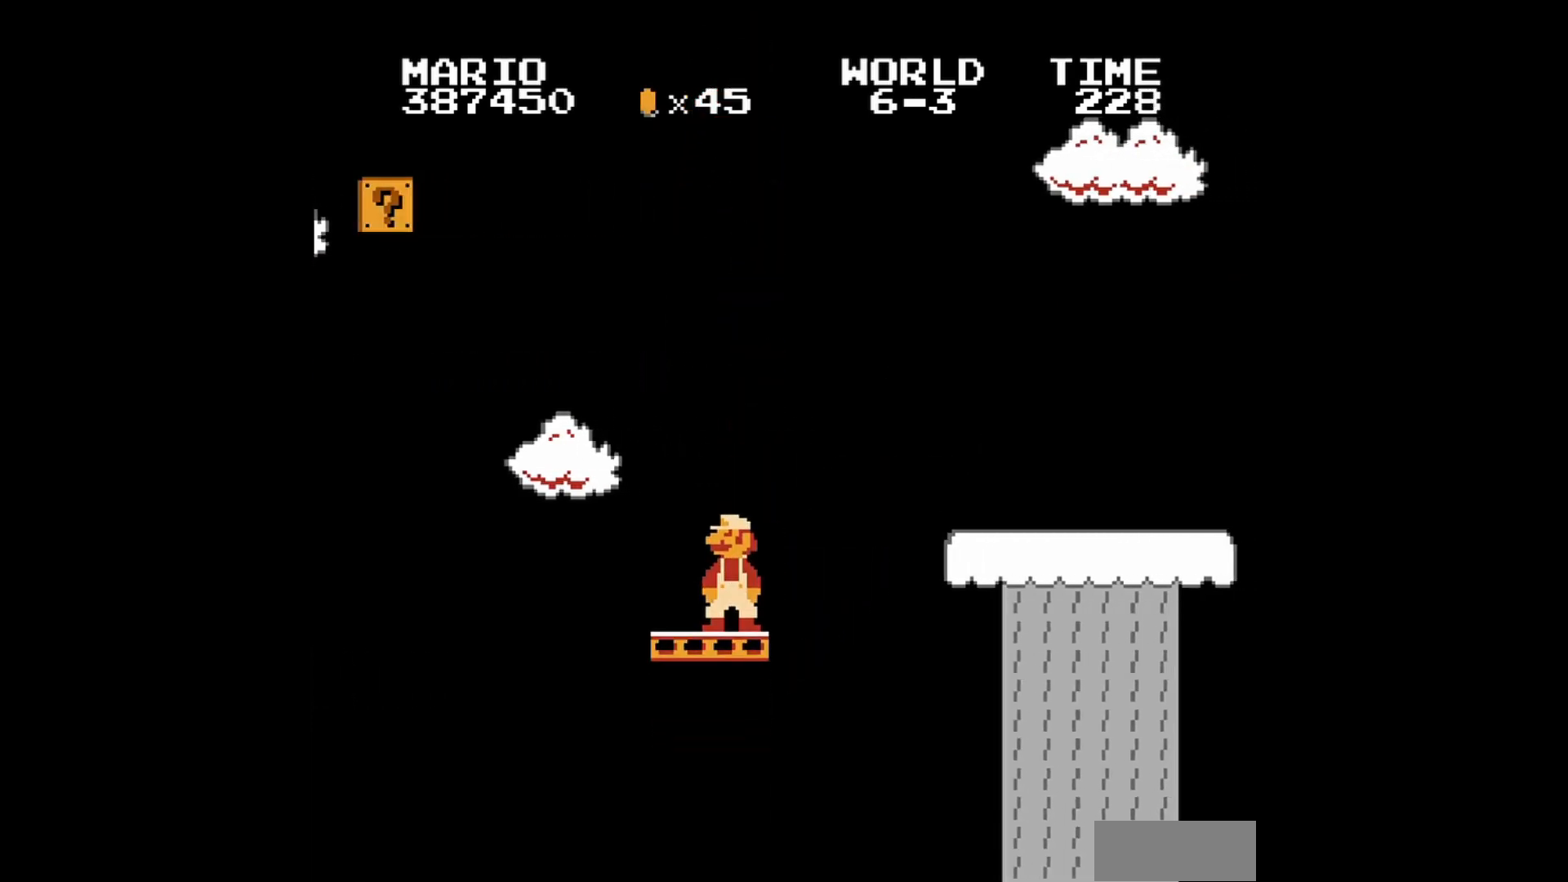
{"buttons": [], "events": []}
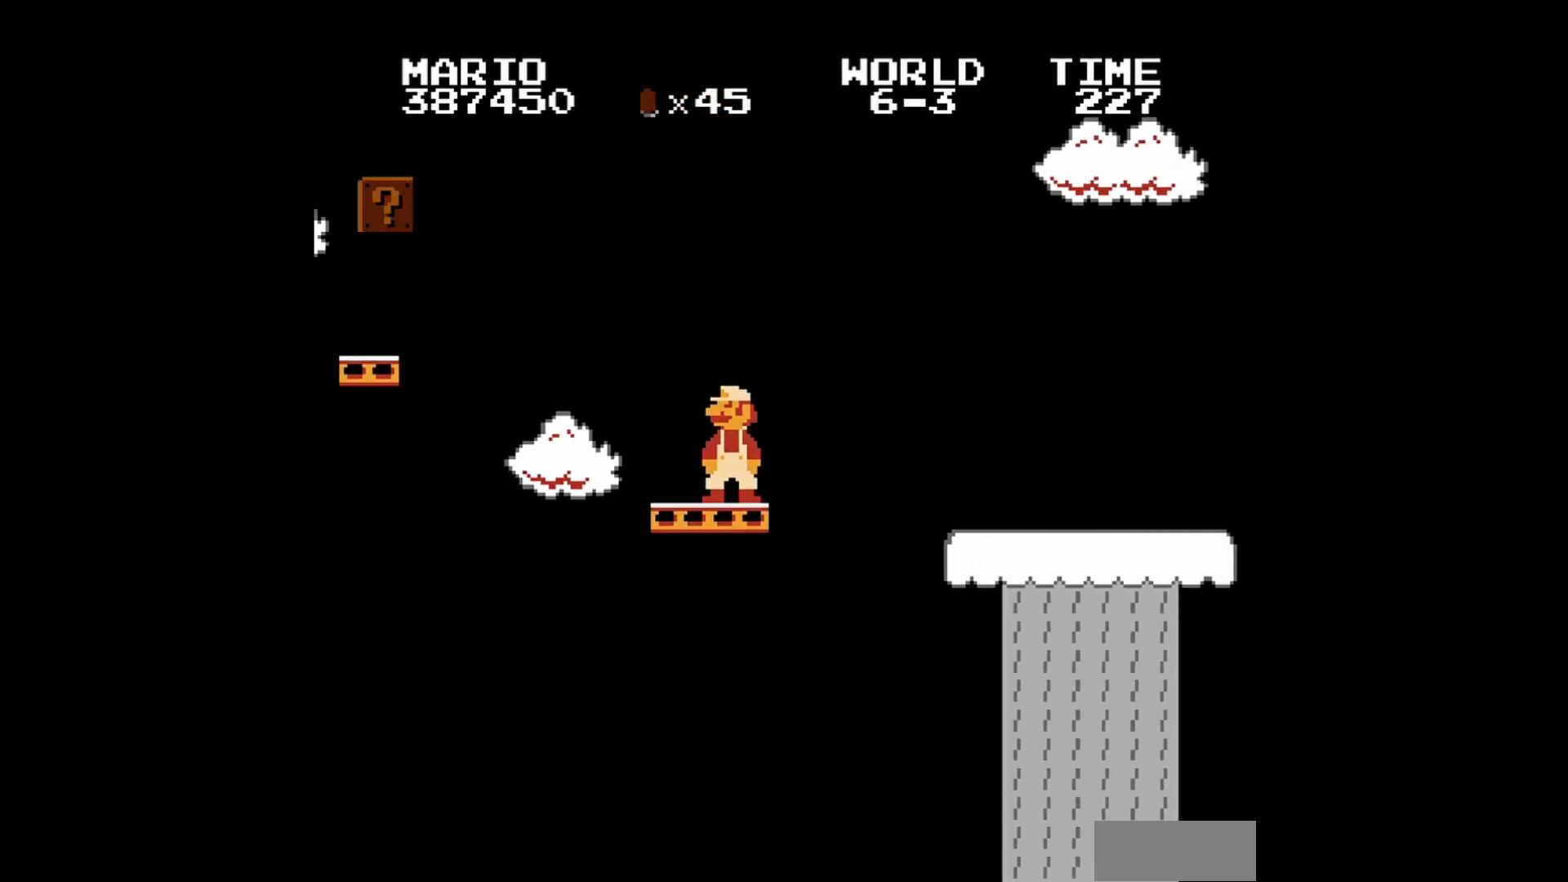
{"buttons": ["A", "DPAD_RIGHT"], "events": [[200, "DPAD_RIGHT", "down"], [480, "A", "down"]]}
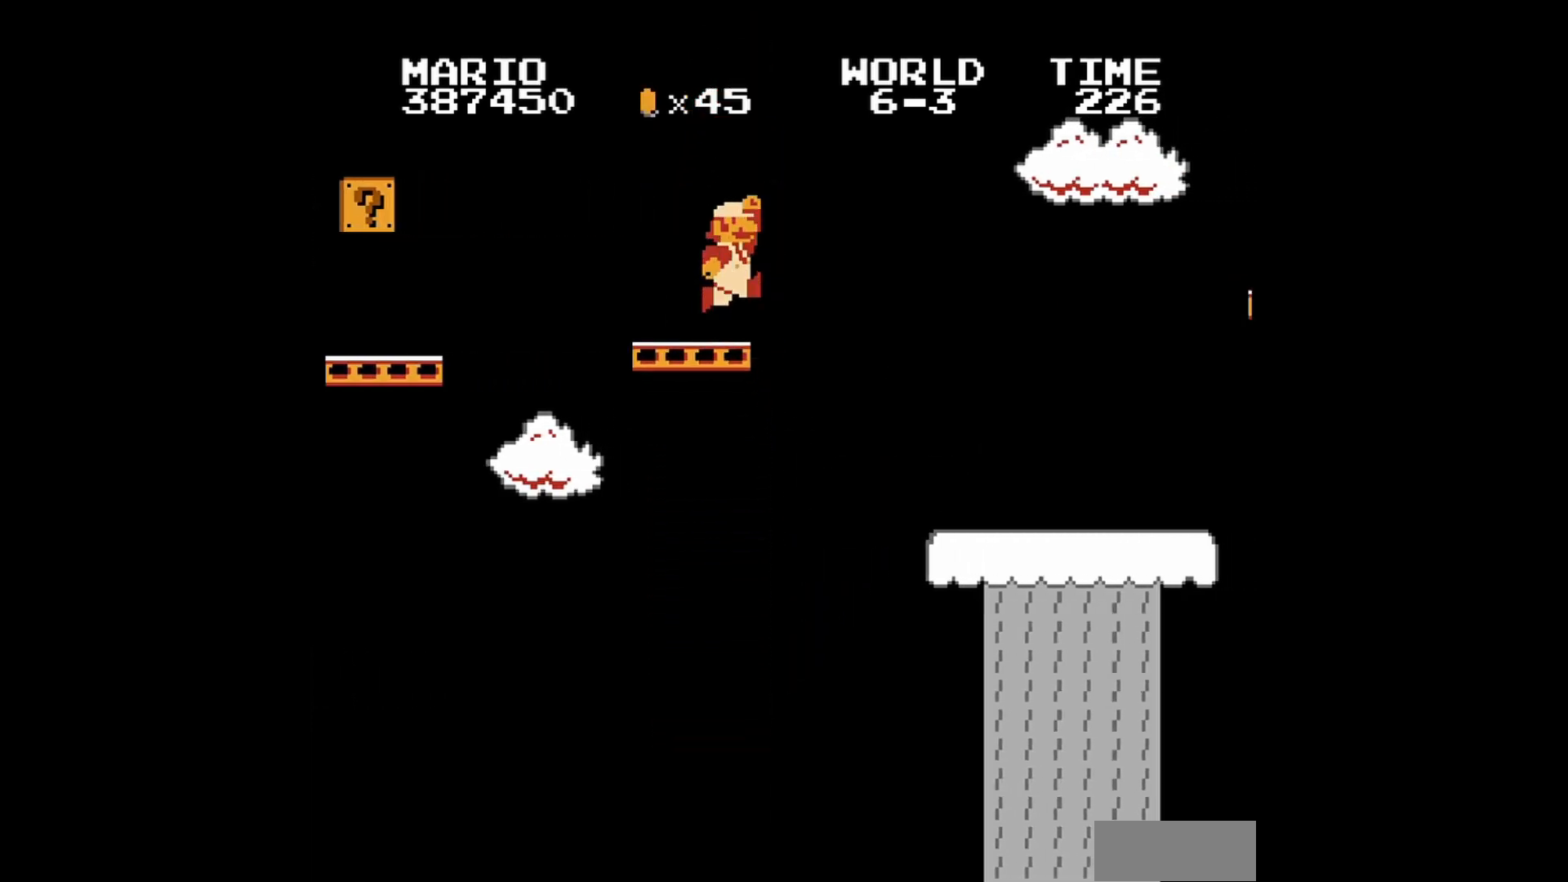
{"buttons": ["DPAD_RIGHT"], "events": [[400, "A", "up"]]}
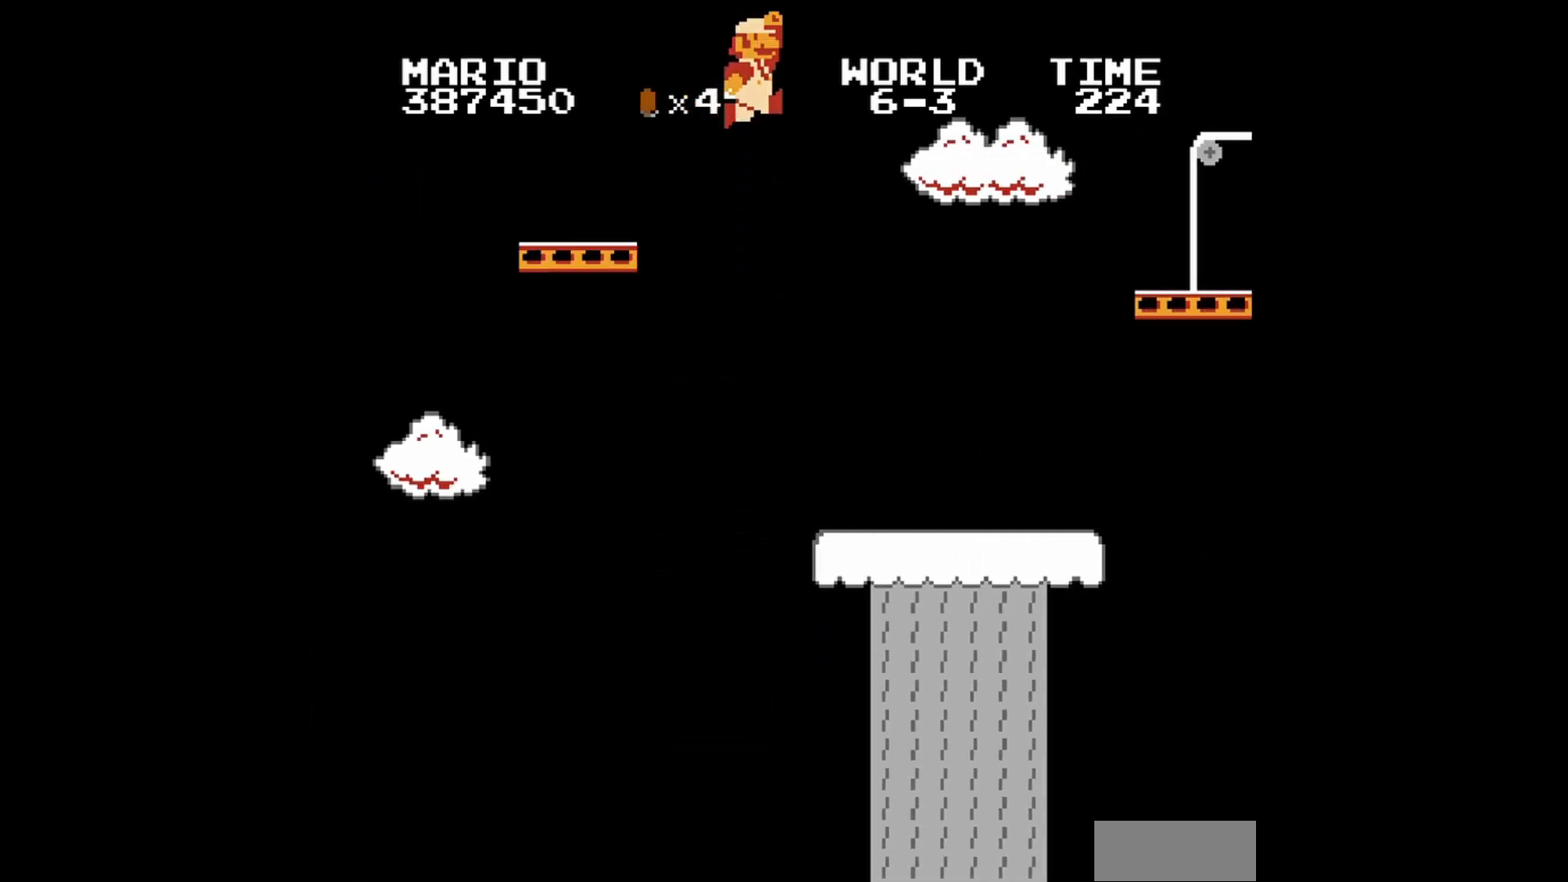
{"buttons": [], "events": [[240, "DPAD_RIGHT", "up"]]}
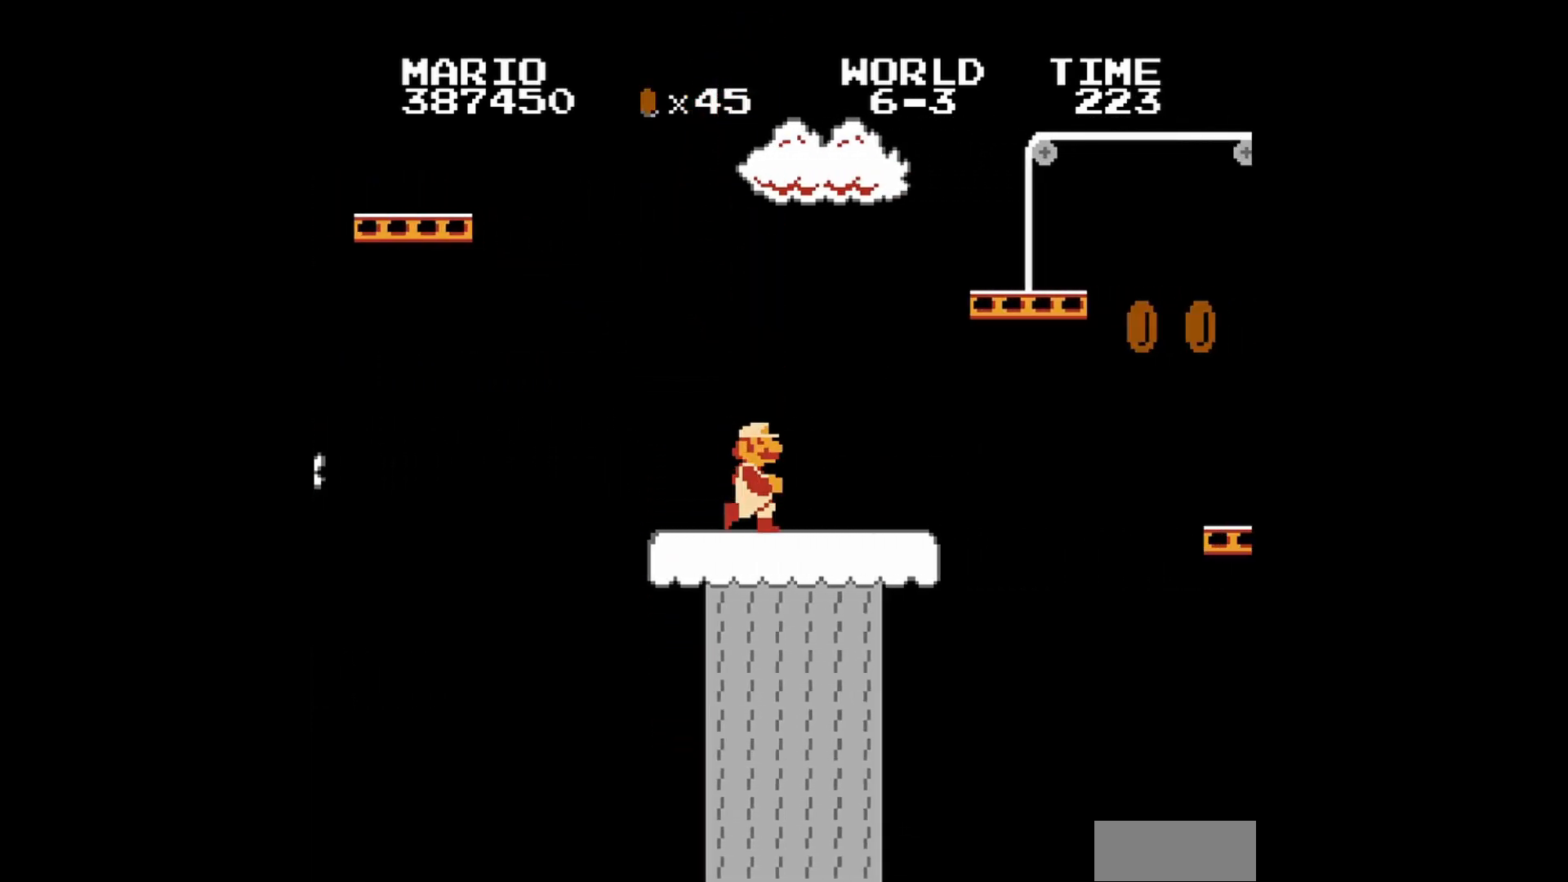
{"buttons": ["A", "DPAD_RIGHT"], "events": [[160, "A", "down"], [160, "DPAD_RIGHT", "down"]]}